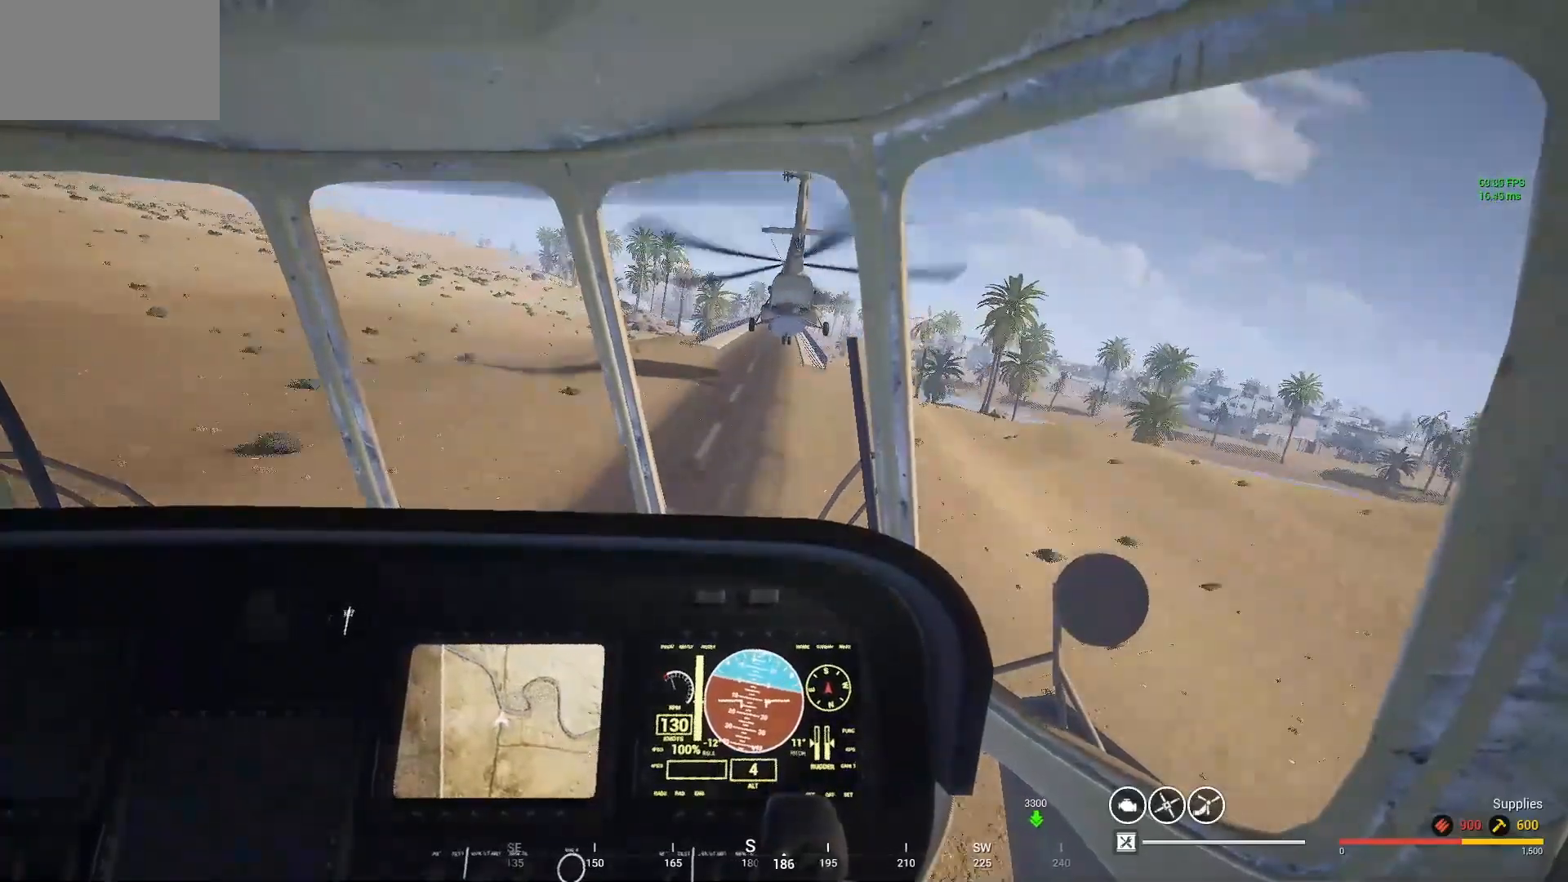
Gameplay with keyboard and mouse; each line is a JSON object with the keys and mouse buttons held at the frame after it. "events" lists presses ("down") and releases ("up") of "1", "2", "3", "4", "5", "a", "alt", "c", "caps_lock", "ctrl", "d", "e", "f", "g", "q", "r", "s", "shift", "space", "t", "tab", "v", "w", "x", "z" and "mouse_wheel" between this image and that frame as [ms after this image, input, new state], when the widget could be followed in between. "mouse_wheel" = the "wheel" button of the "mouse" list. No other keys are recorded. "wheel" means that the mouse wheel is clicked or scrolled. "mouse_move" is the direction in which the mouse moves at that frame (one of eight, or "still"), when it could be read.
{"keys": ["a"], "mouse": [], "mouse_move": "up-right", "events": []}
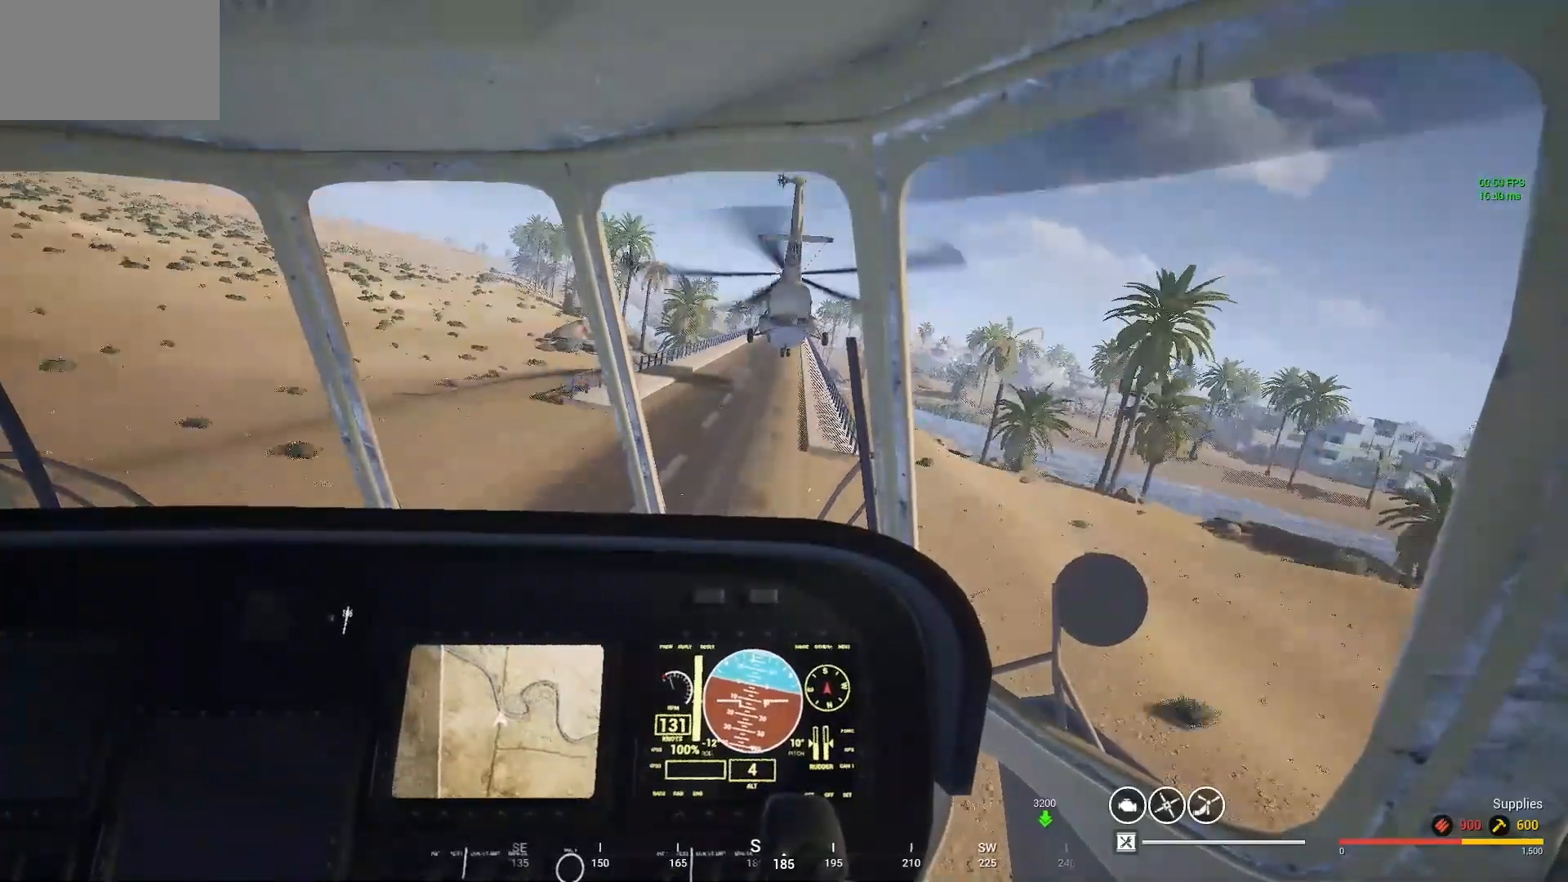
{"keys": ["a"], "mouse": [], "mouse_move": "still", "events": []}
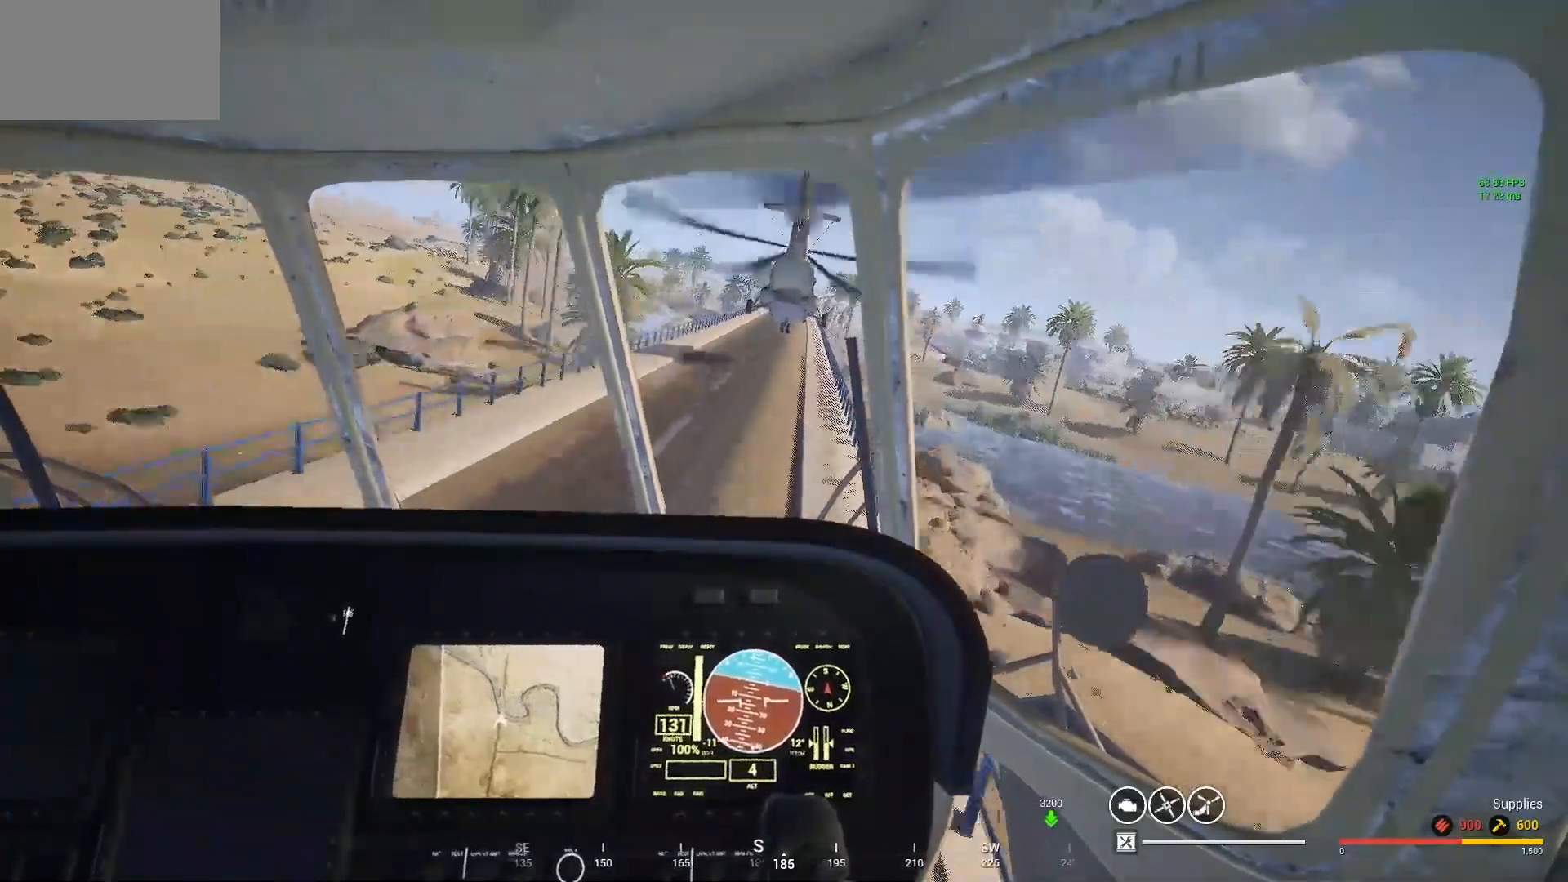
{"keys": ["d"], "mouse": [], "mouse_move": "up-right", "events": [[33, "a", "up"], [167, "d", "down"]]}
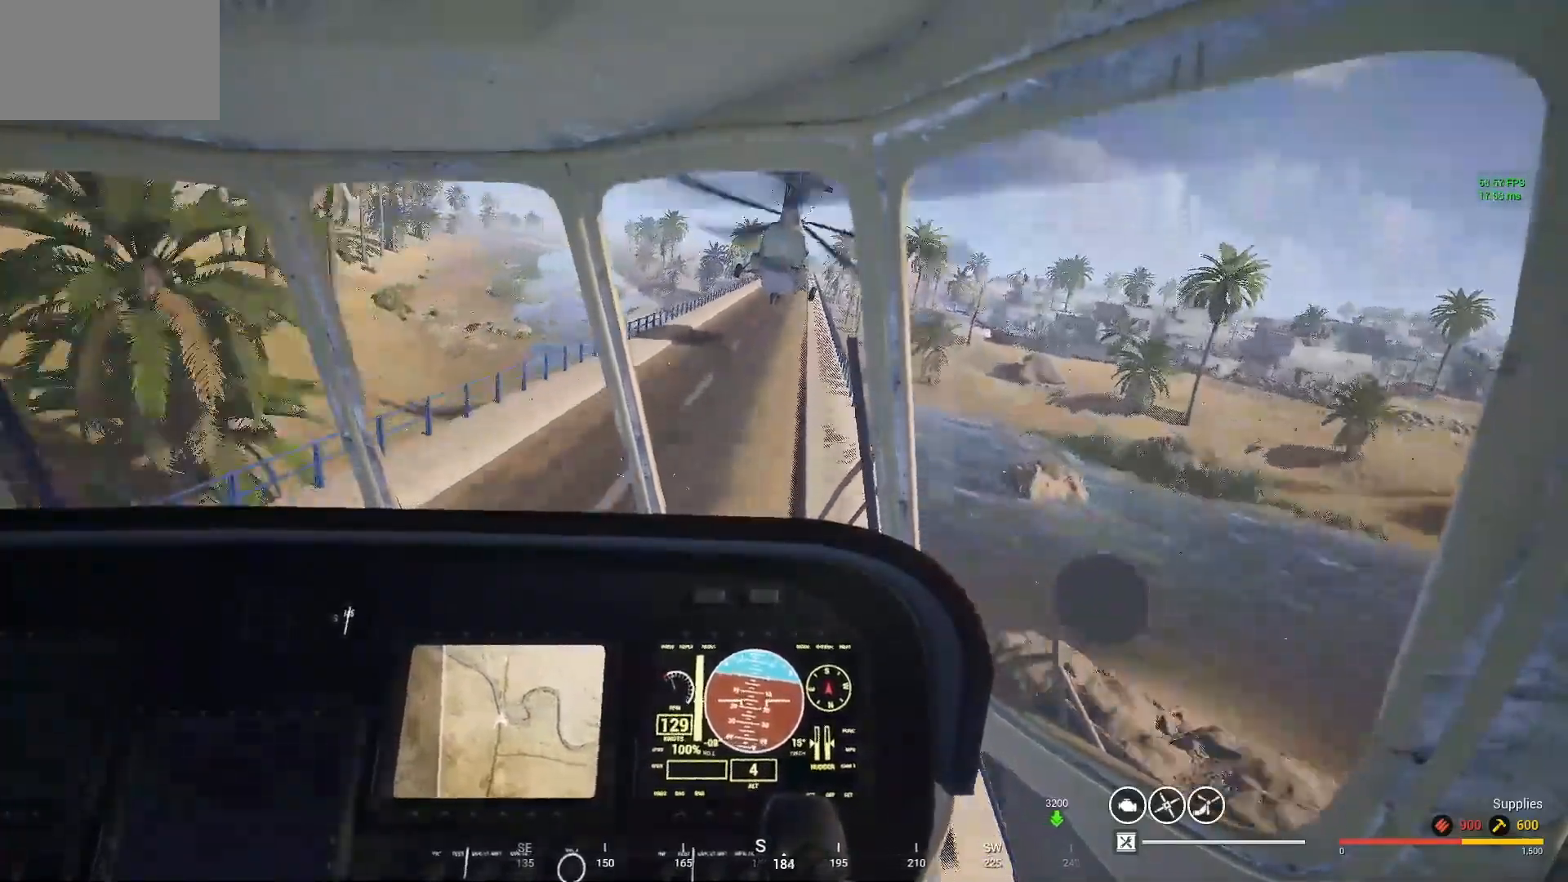
{"keys": ["d"], "mouse": [], "mouse_move": "still", "events": []}
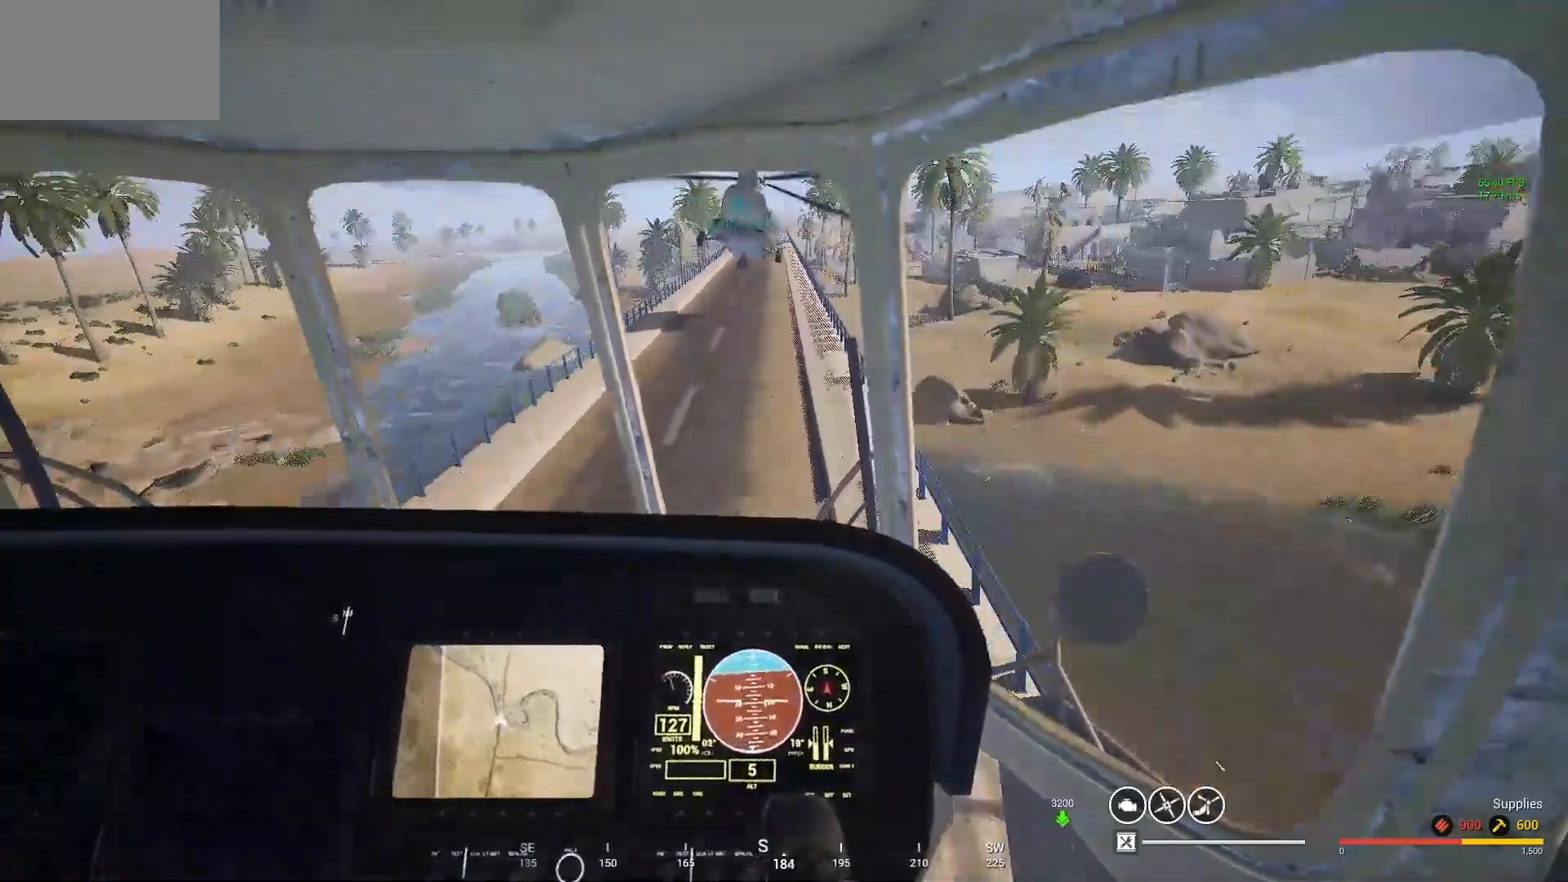
{"keys": ["d"], "mouse": [], "mouse_move": "right", "events": []}
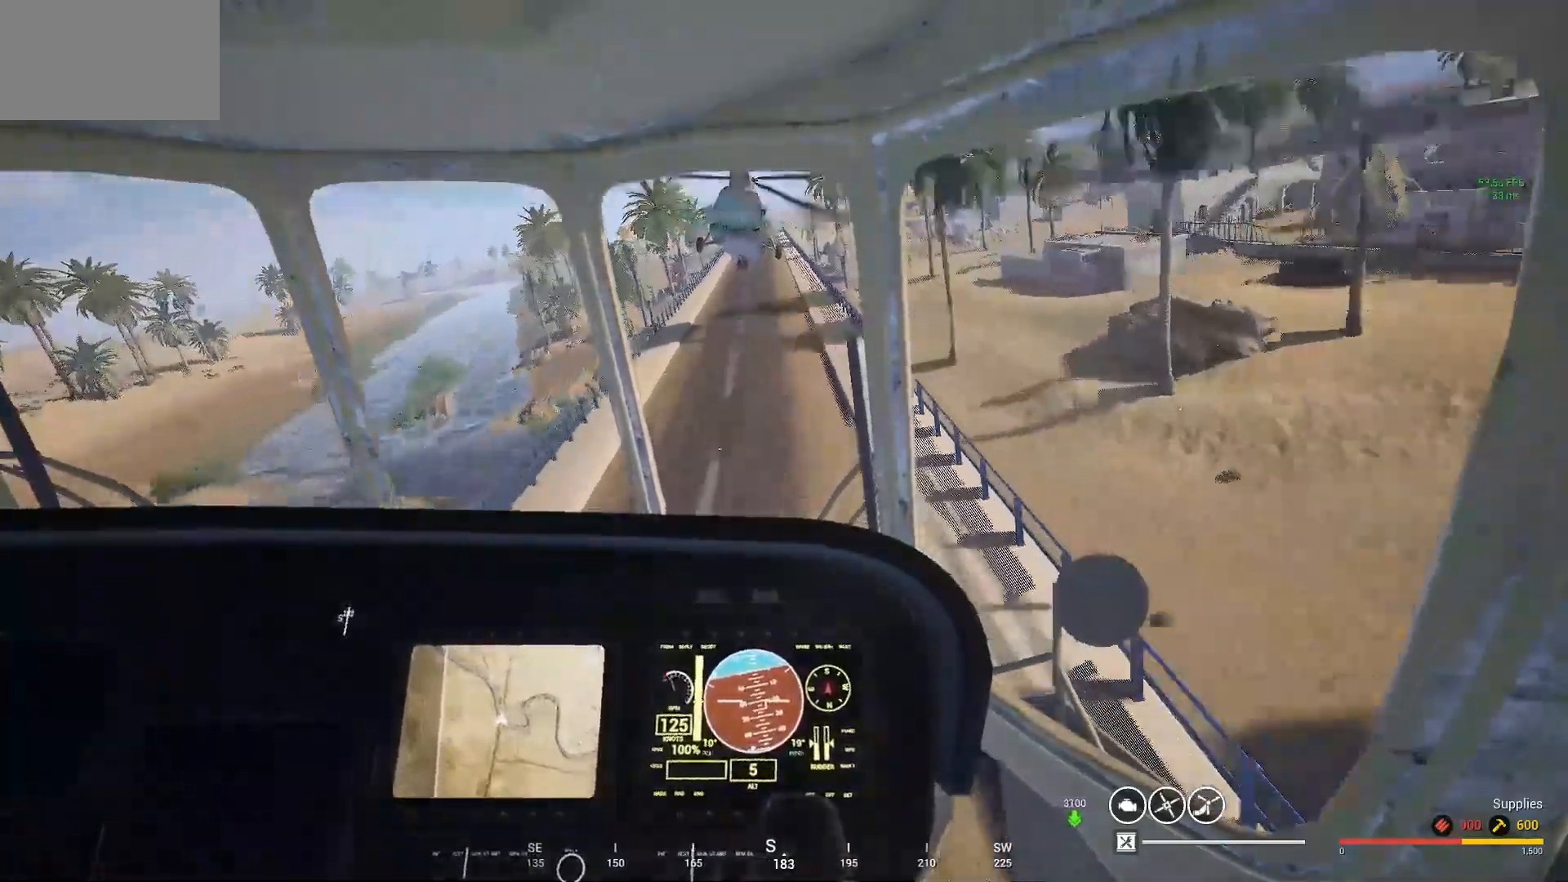
{"keys": ["d"], "mouse": [], "mouse_move": "still", "events": []}
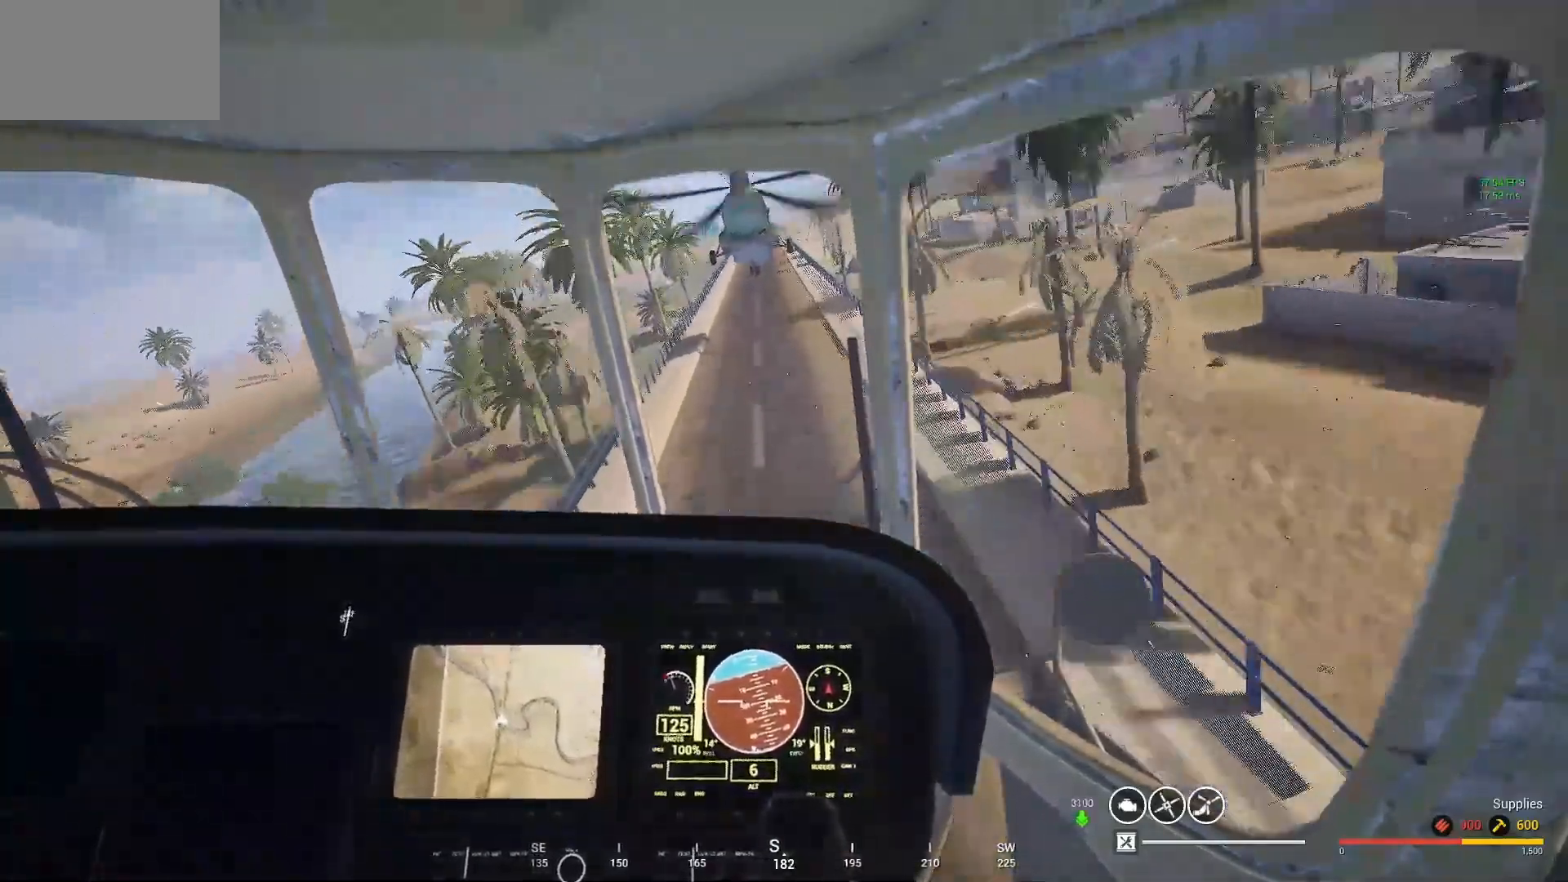
{"keys": ["d"], "mouse": [], "mouse_move": "still", "events": []}
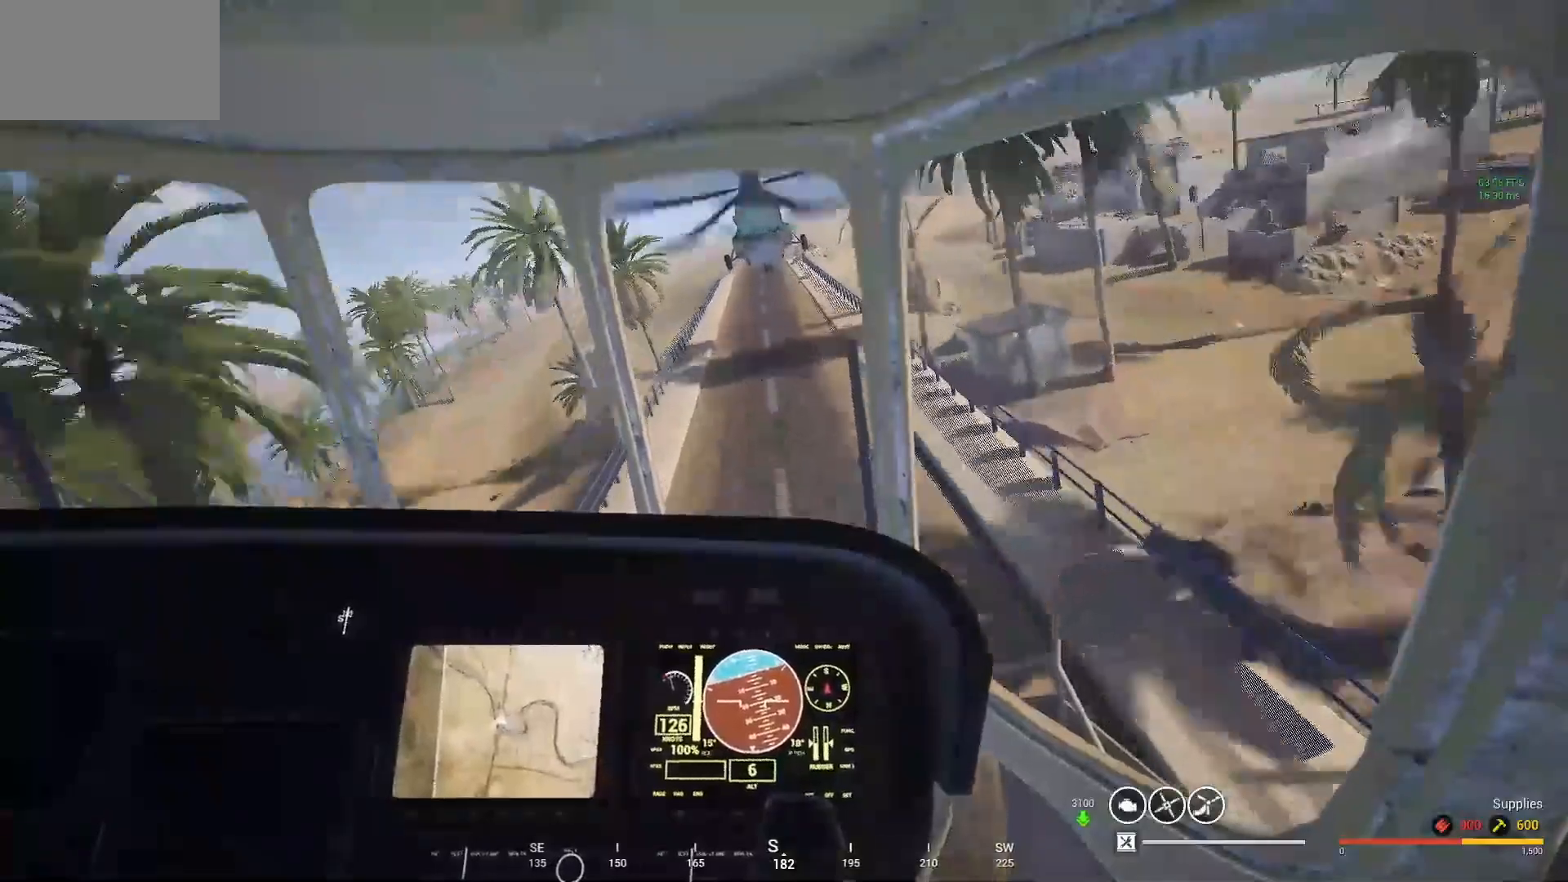
{"keys": [], "mouse": [], "mouse_move": "left", "events": [[67, "d", "up"]]}
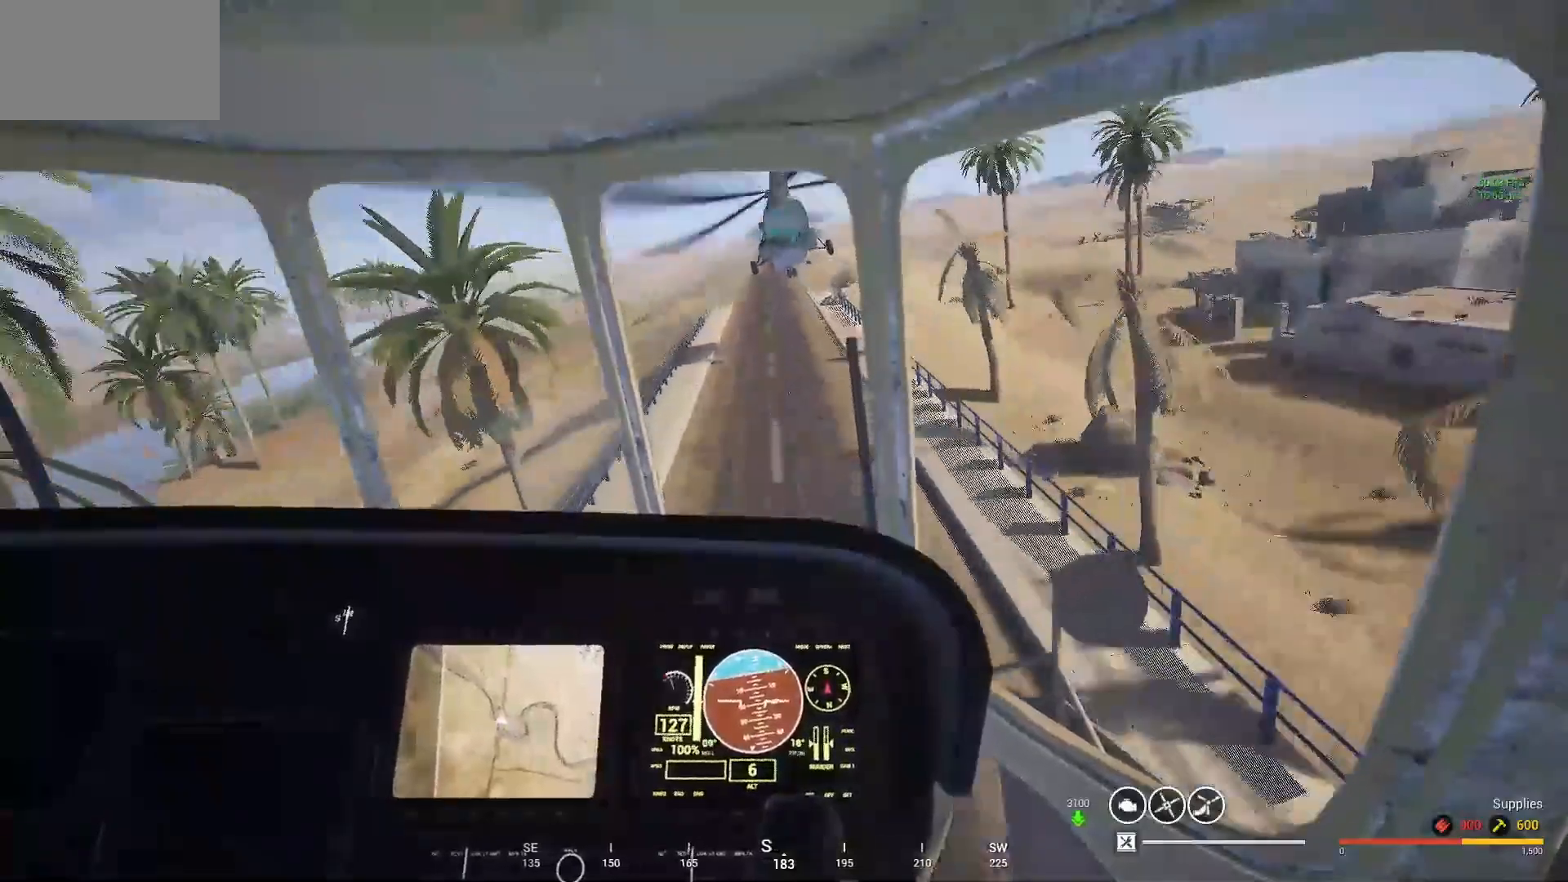
{"keys": [], "mouse": [], "mouse_move": "still", "events": [[133, "a", "down"], [367, "a", "up"]]}
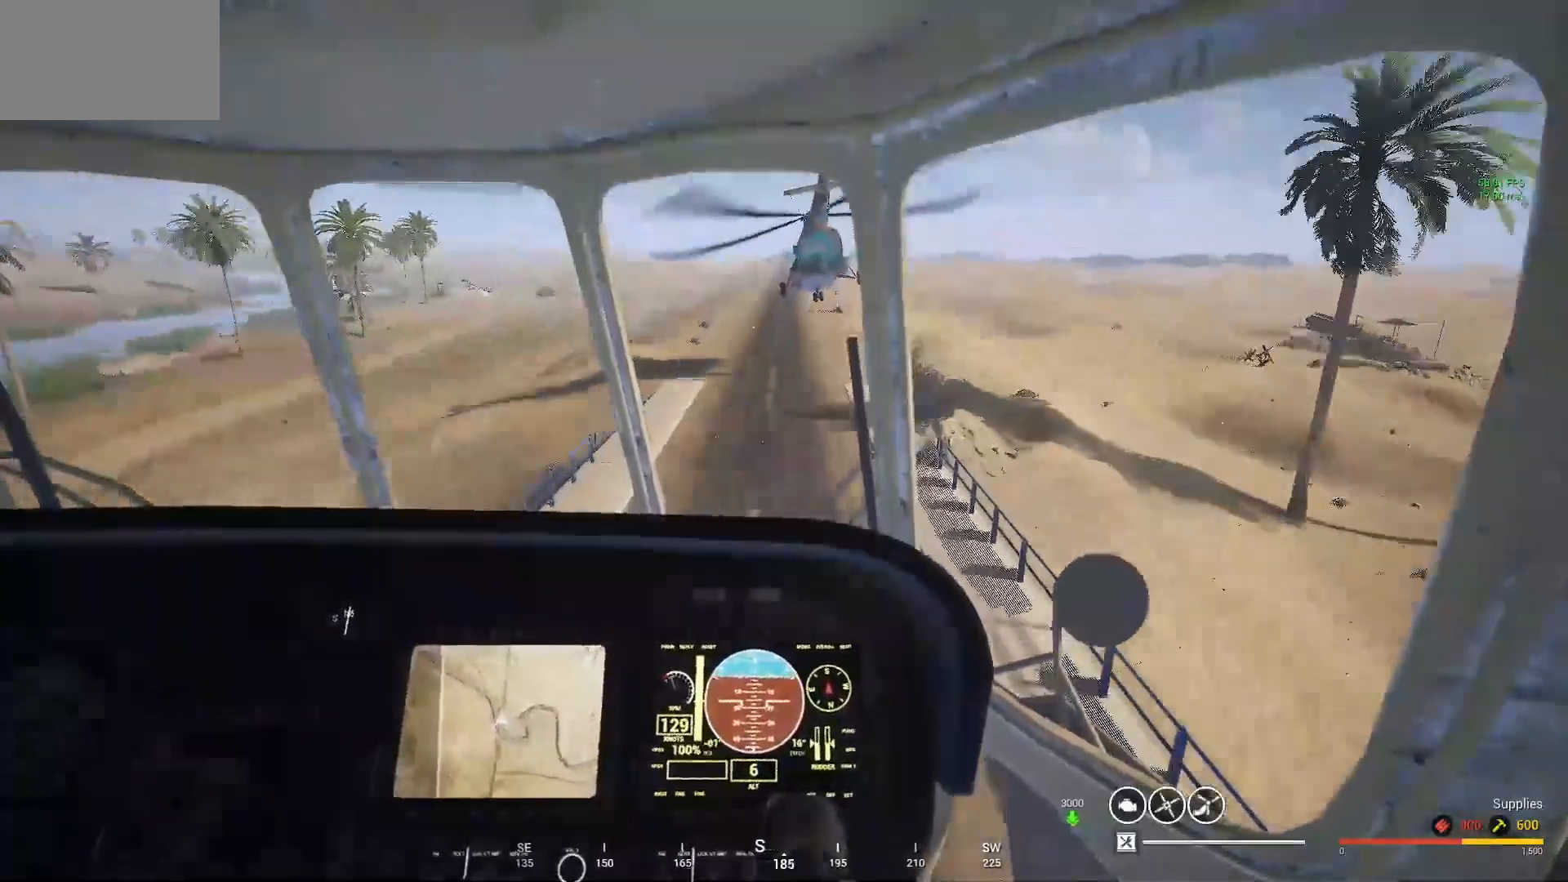
{"keys": [], "mouse": [], "mouse_move": "still", "events": []}
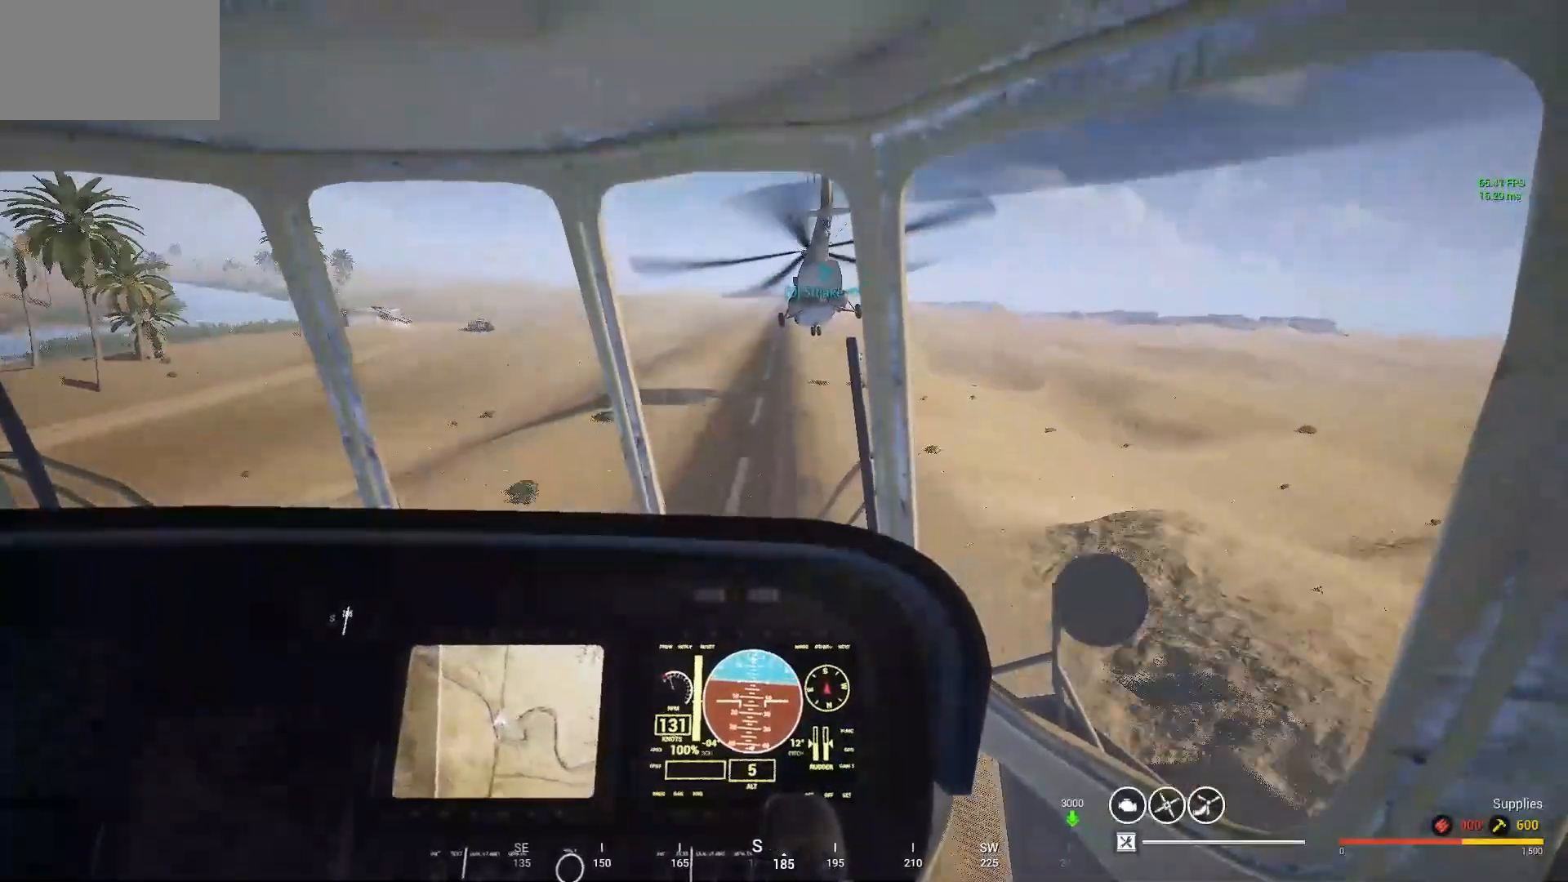
{"keys": [], "mouse": [], "mouse_move": "still", "events": [[100, "a", "down"], [333, "a", "up"]]}
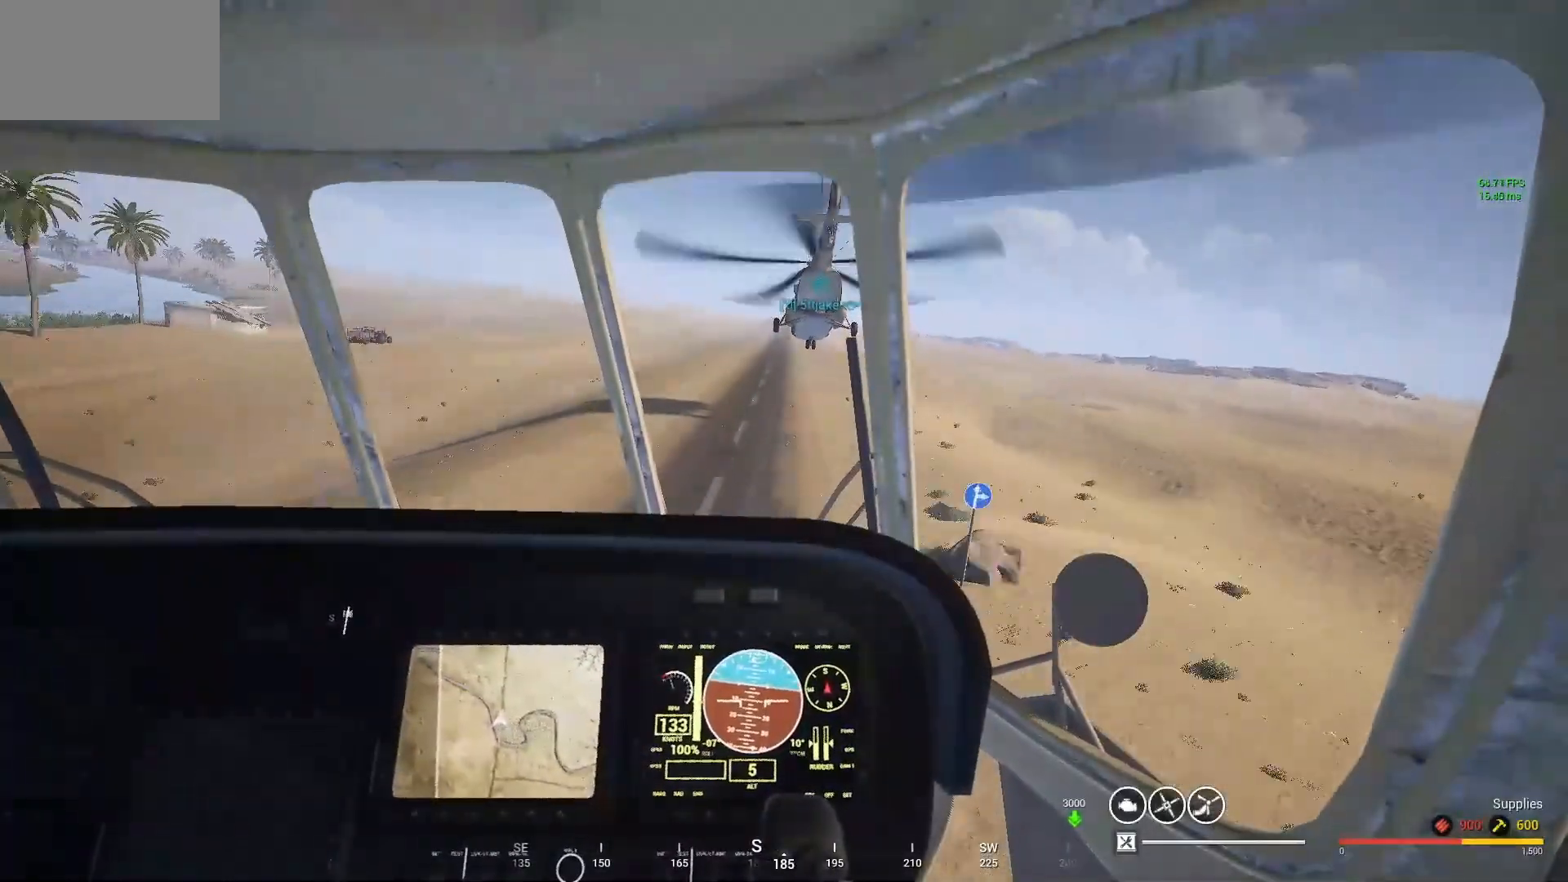
{"keys": [], "mouse": [], "mouse_move": "still", "events": [[133, "a", "down"], [467, "a", "up"]]}
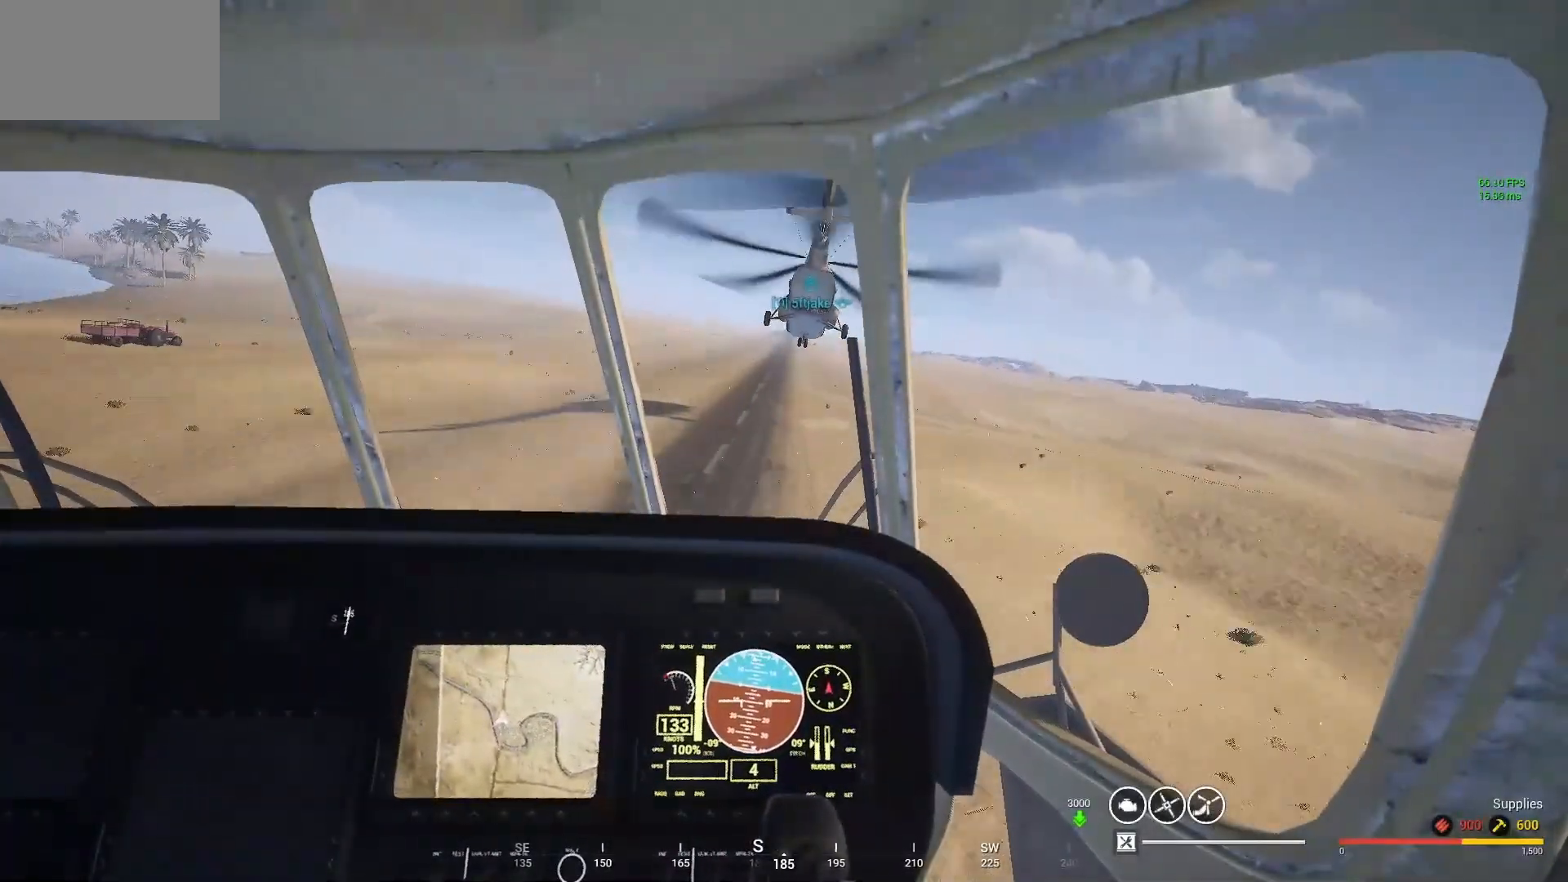
{"keys": [], "mouse": [], "mouse_move": "up-right", "events": []}
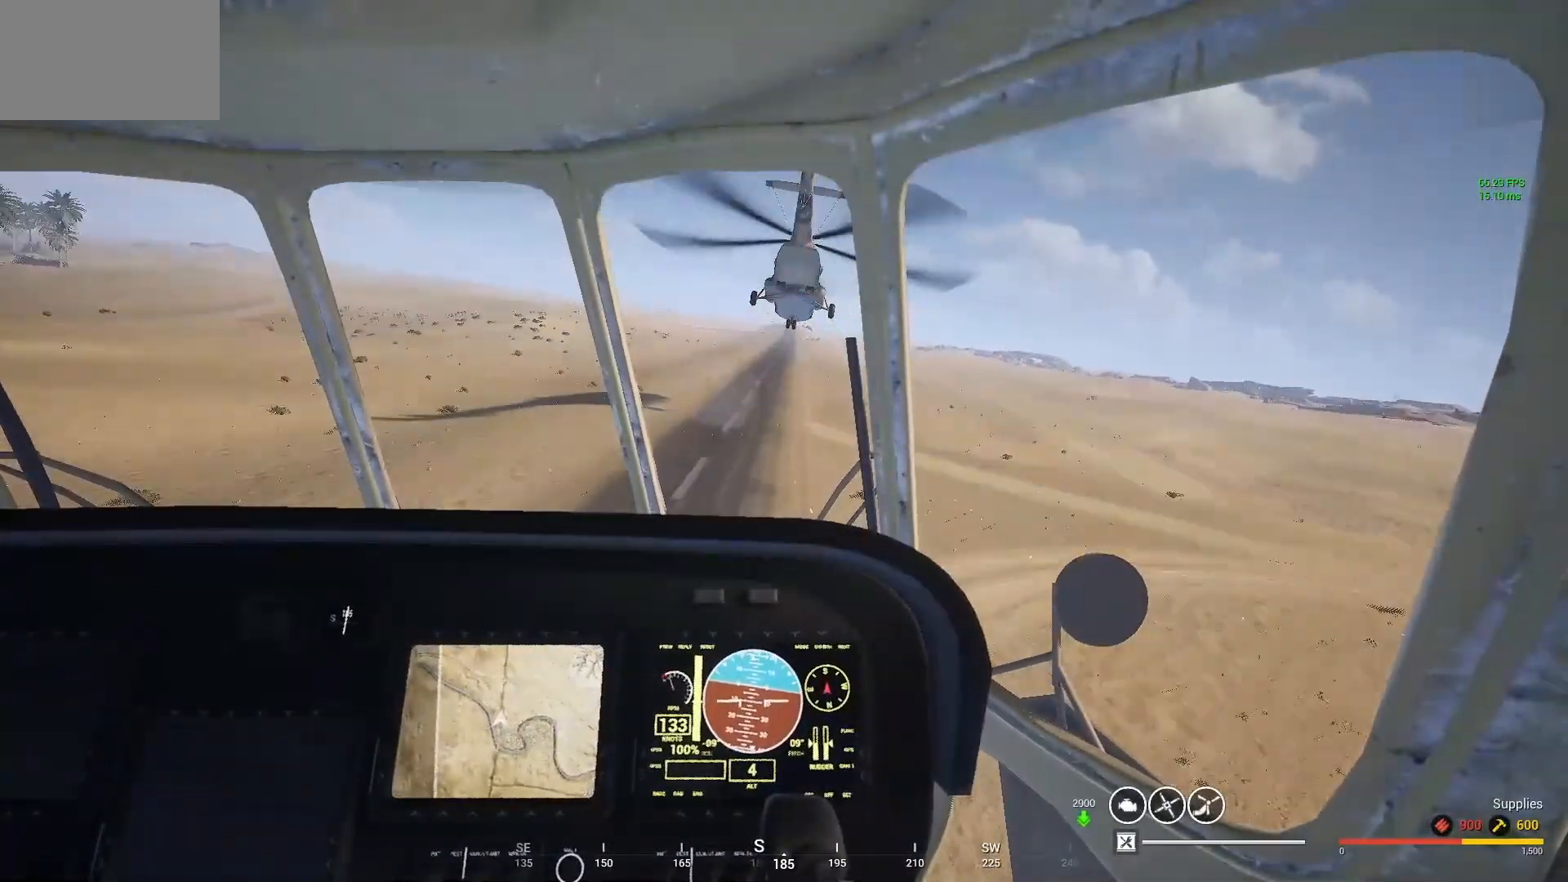
{"keys": [], "mouse": [], "mouse_move": "up-right", "events": []}
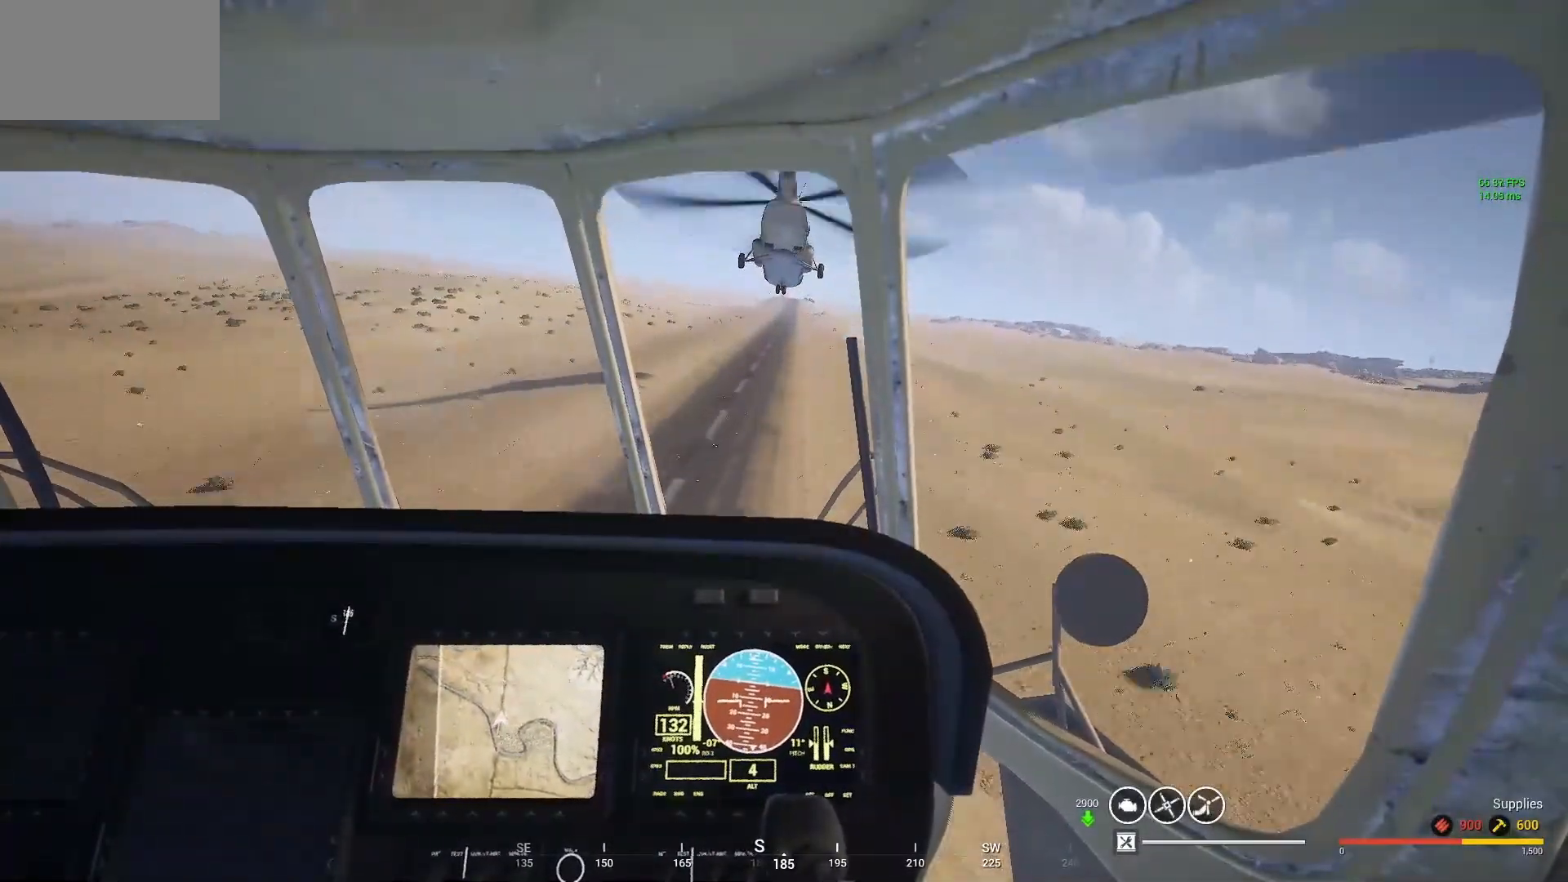
{"keys": ["d"], "mouse": [], "mouse_move": "still", "events": [[33, "d", "down"]]}
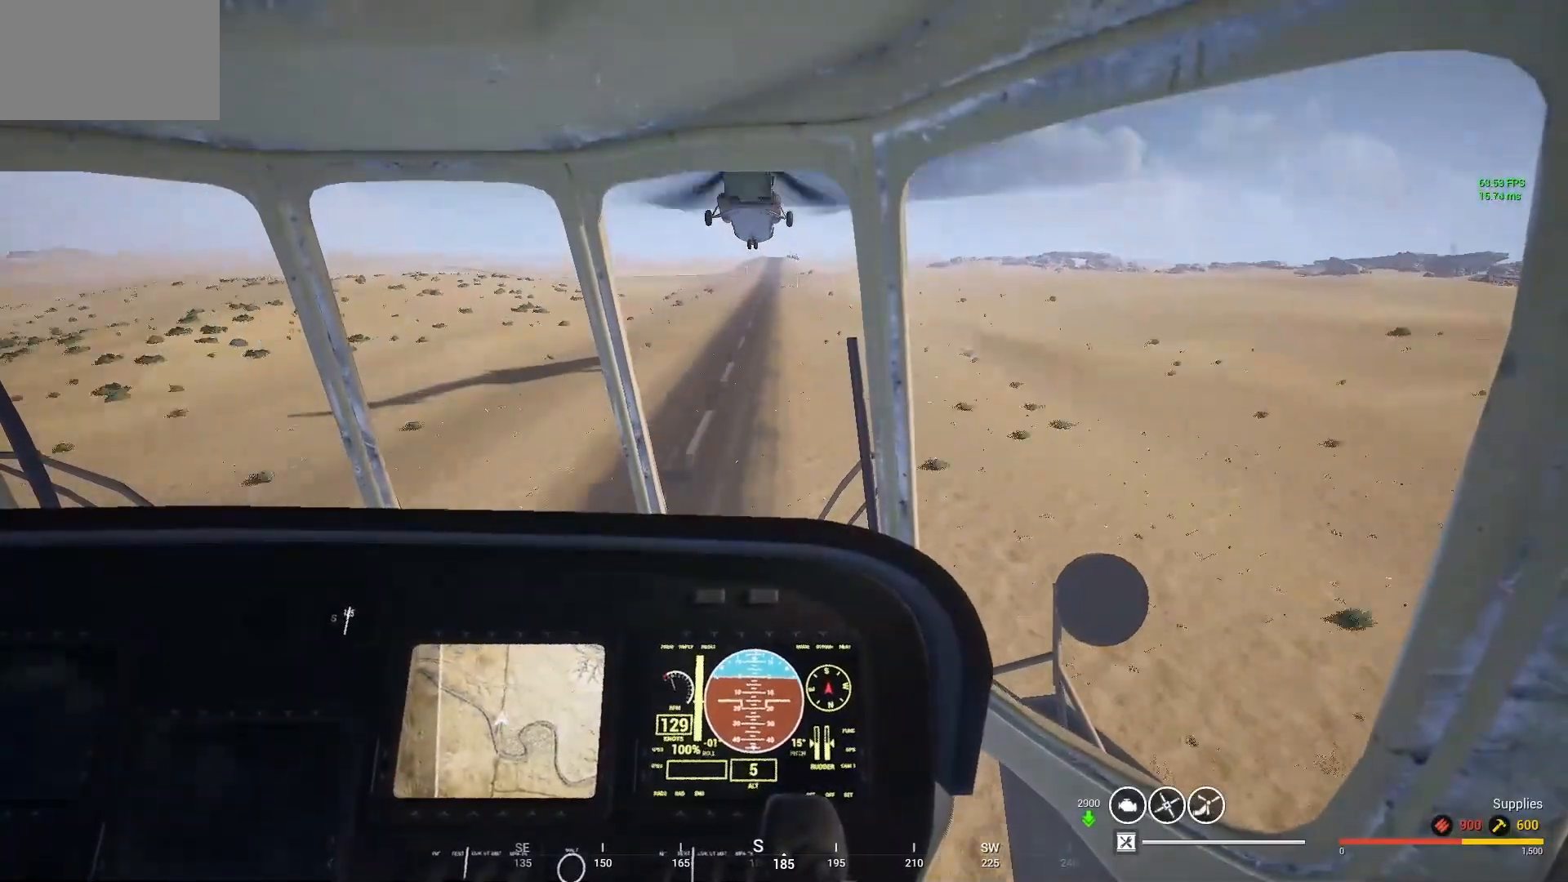
{"keys": ["d"], "mouse": [], "mouse_move": "up-right", "events": []}
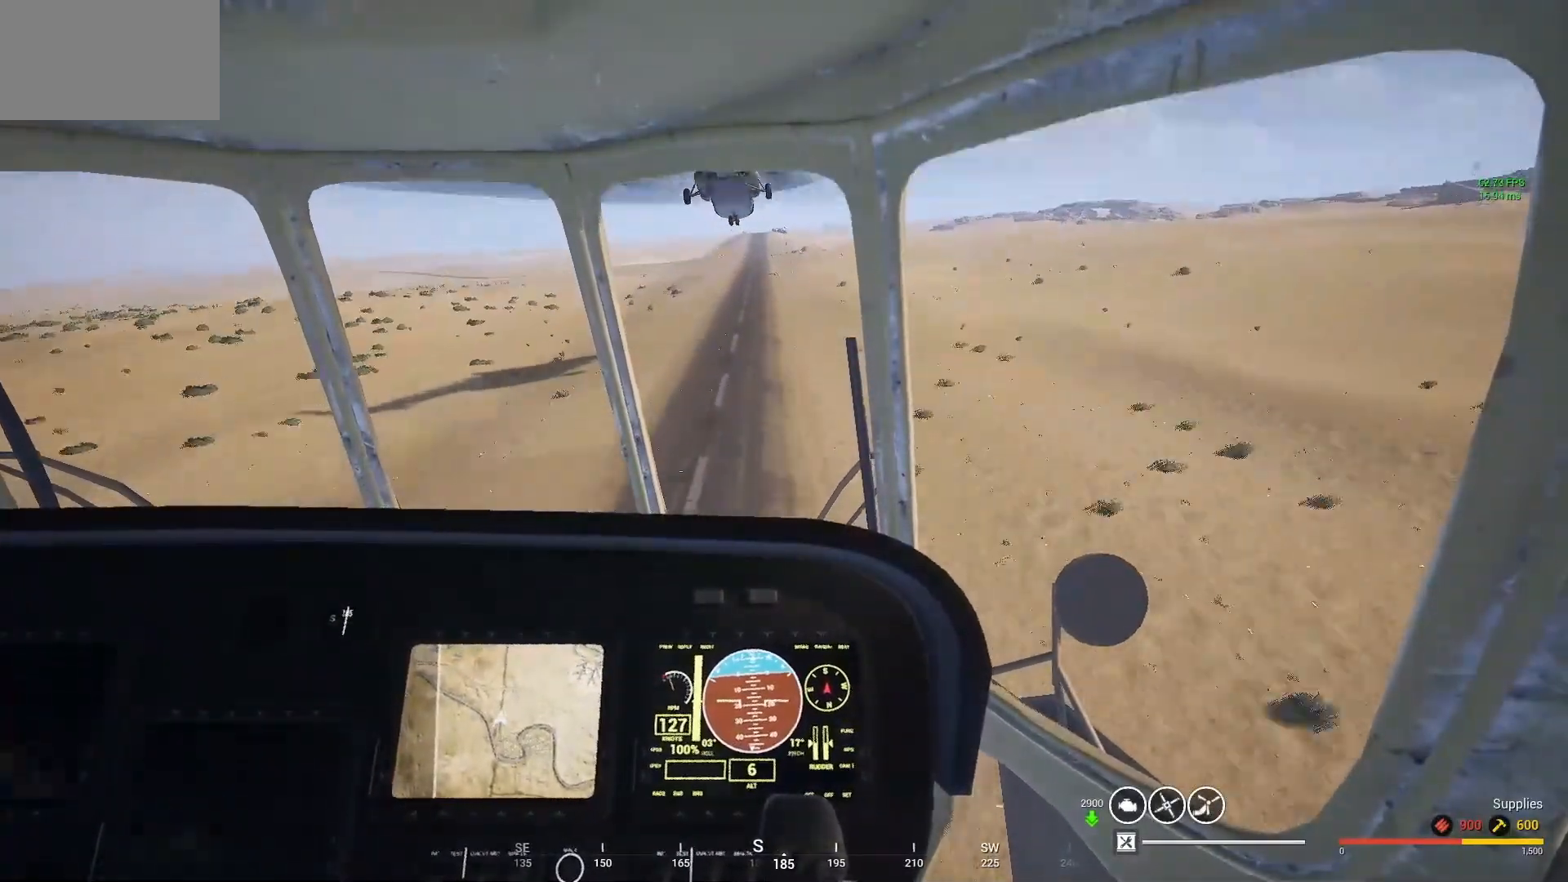
{"keys": ["d"], "mouse": [], "mouse_move": "still", "events": []}
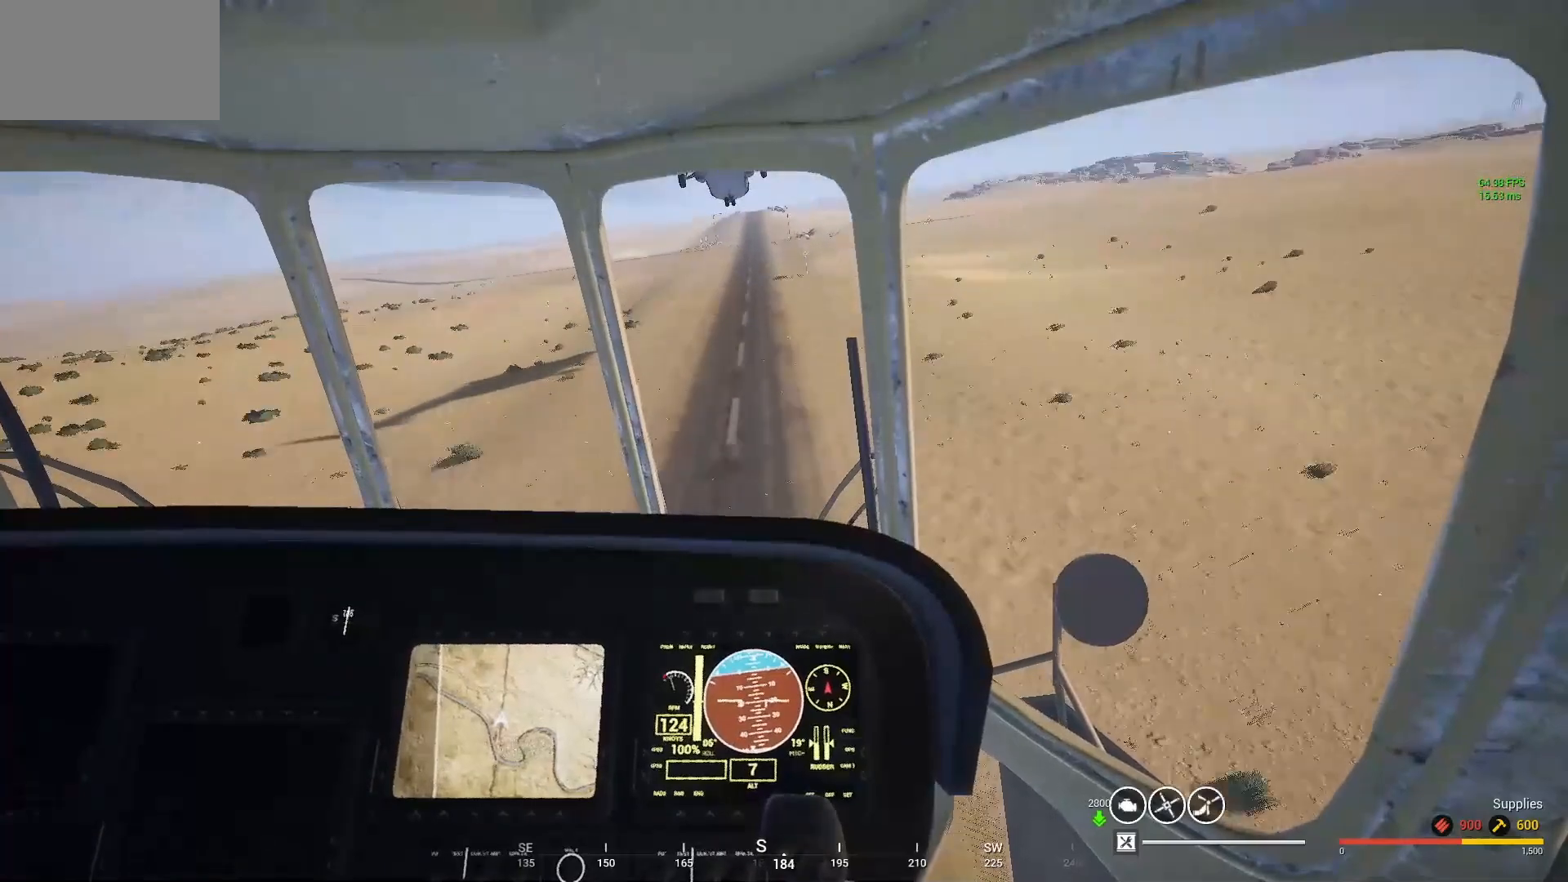
{"keys": [], "mouse": [], "mouse_move": "left", "events": [[367, "d", "up"]]}
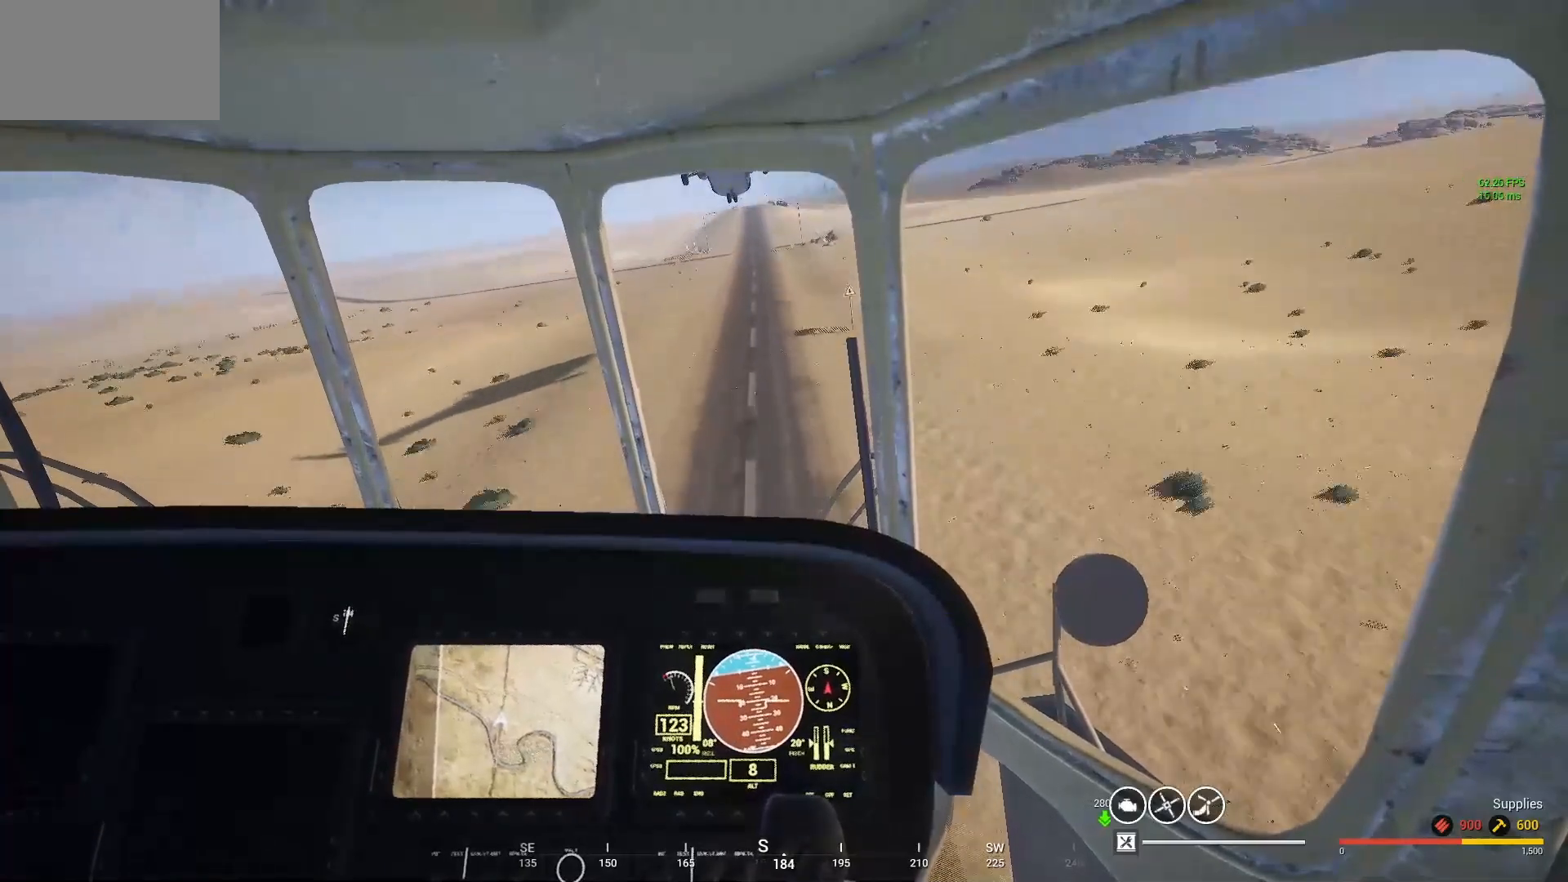
{"keys": [], "mouse": [], "mouse_move": "down-left", "events": []}
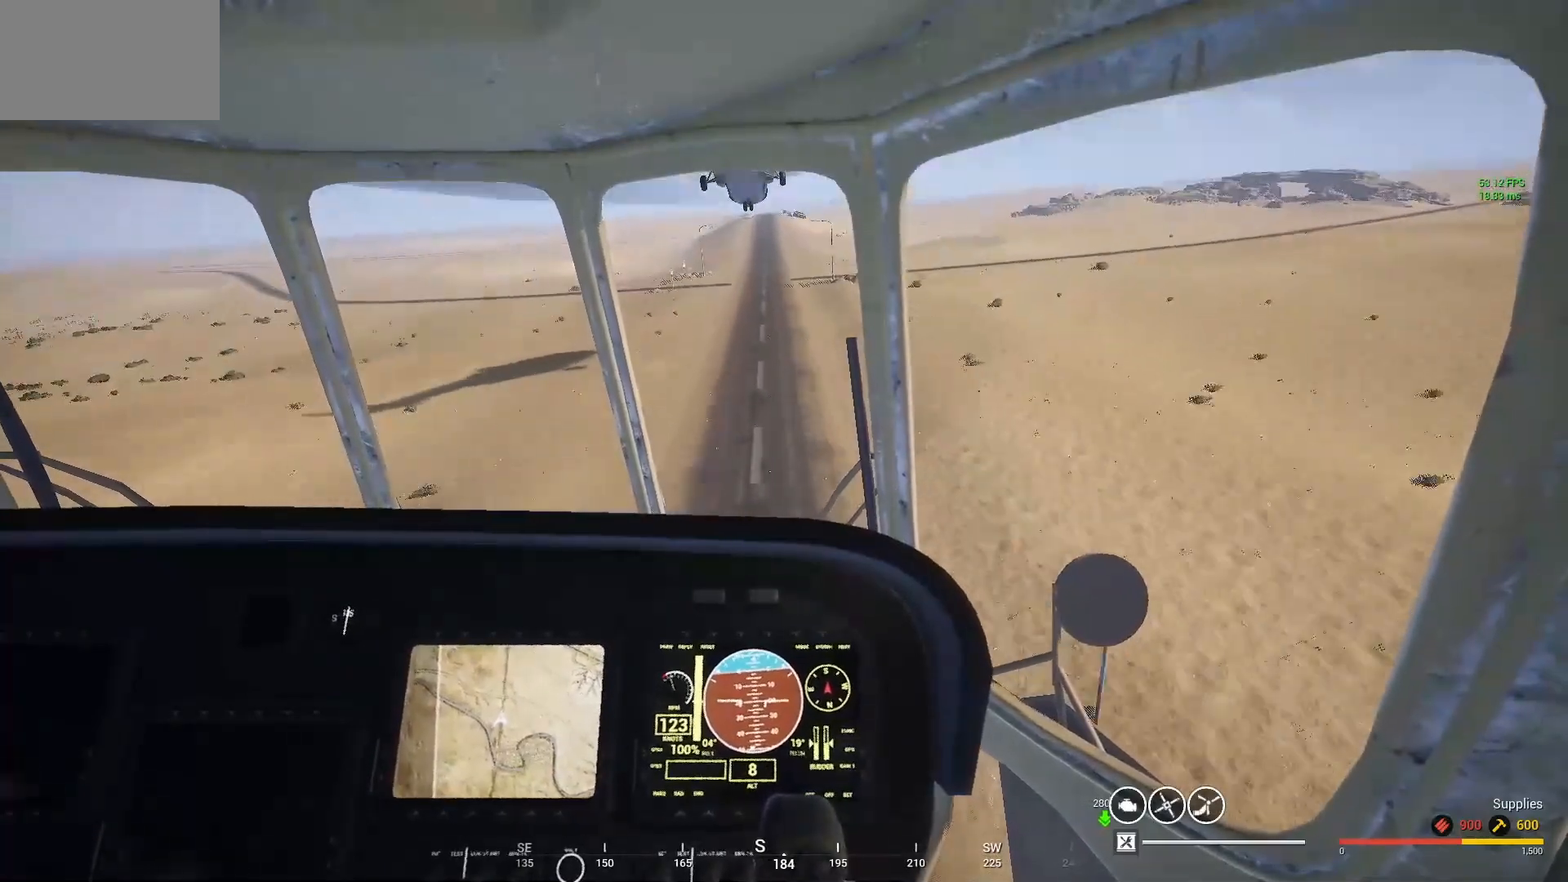
{"keys": [], "mouse": [], "mouse_move": "down", "events": [[67, "a", "down"], [300, "a", "up"]]}
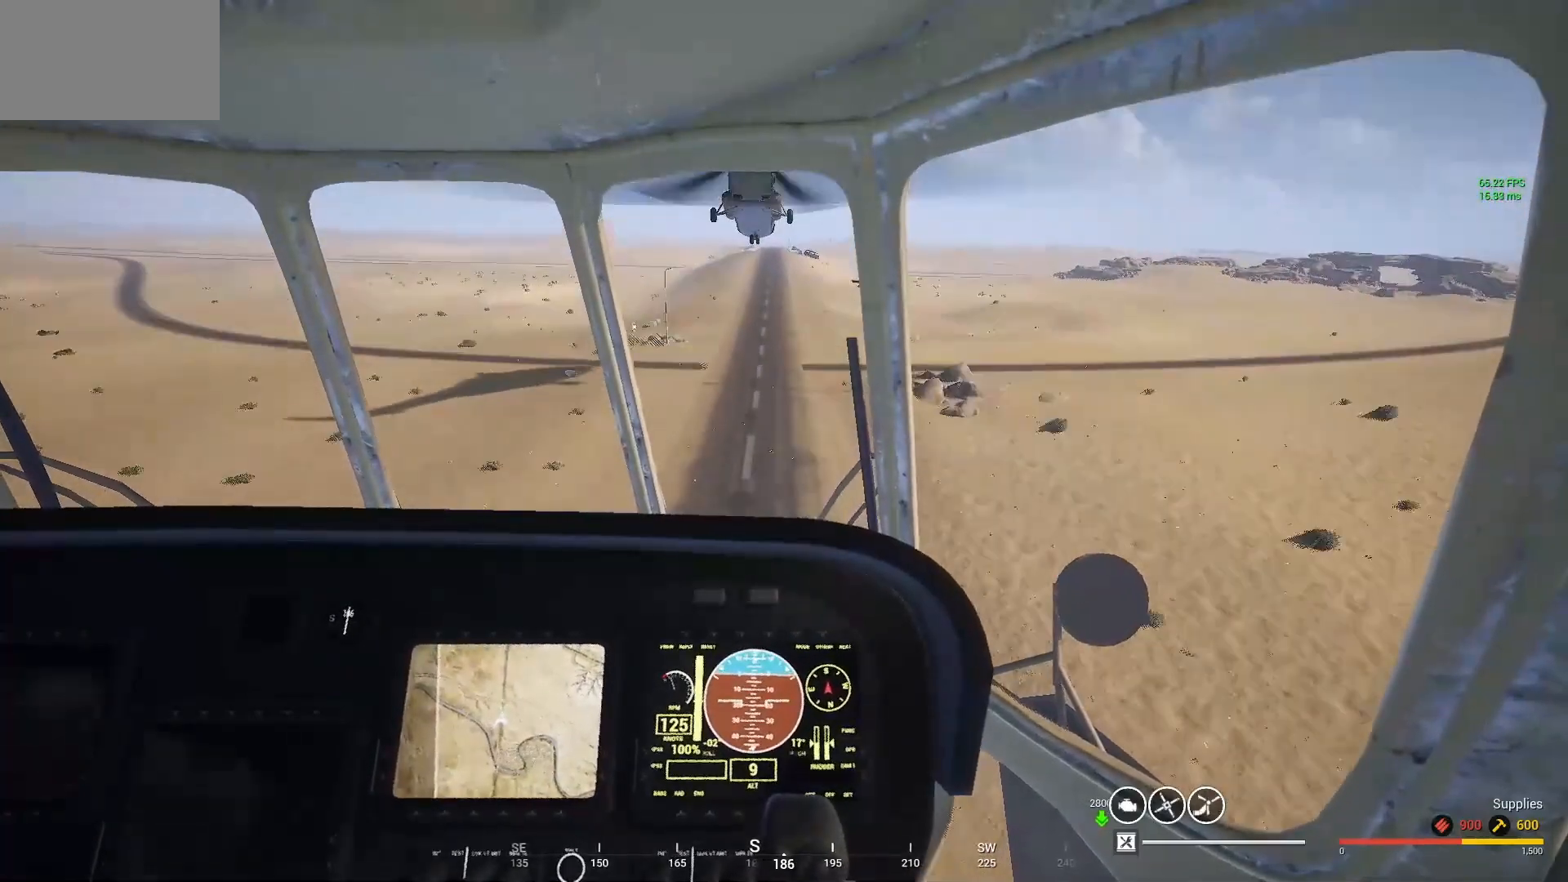
{"keys": [], "mouse": [], "mouse_move": "still", "events": [[233, "a", "down"], [433, "a", "up"]]}
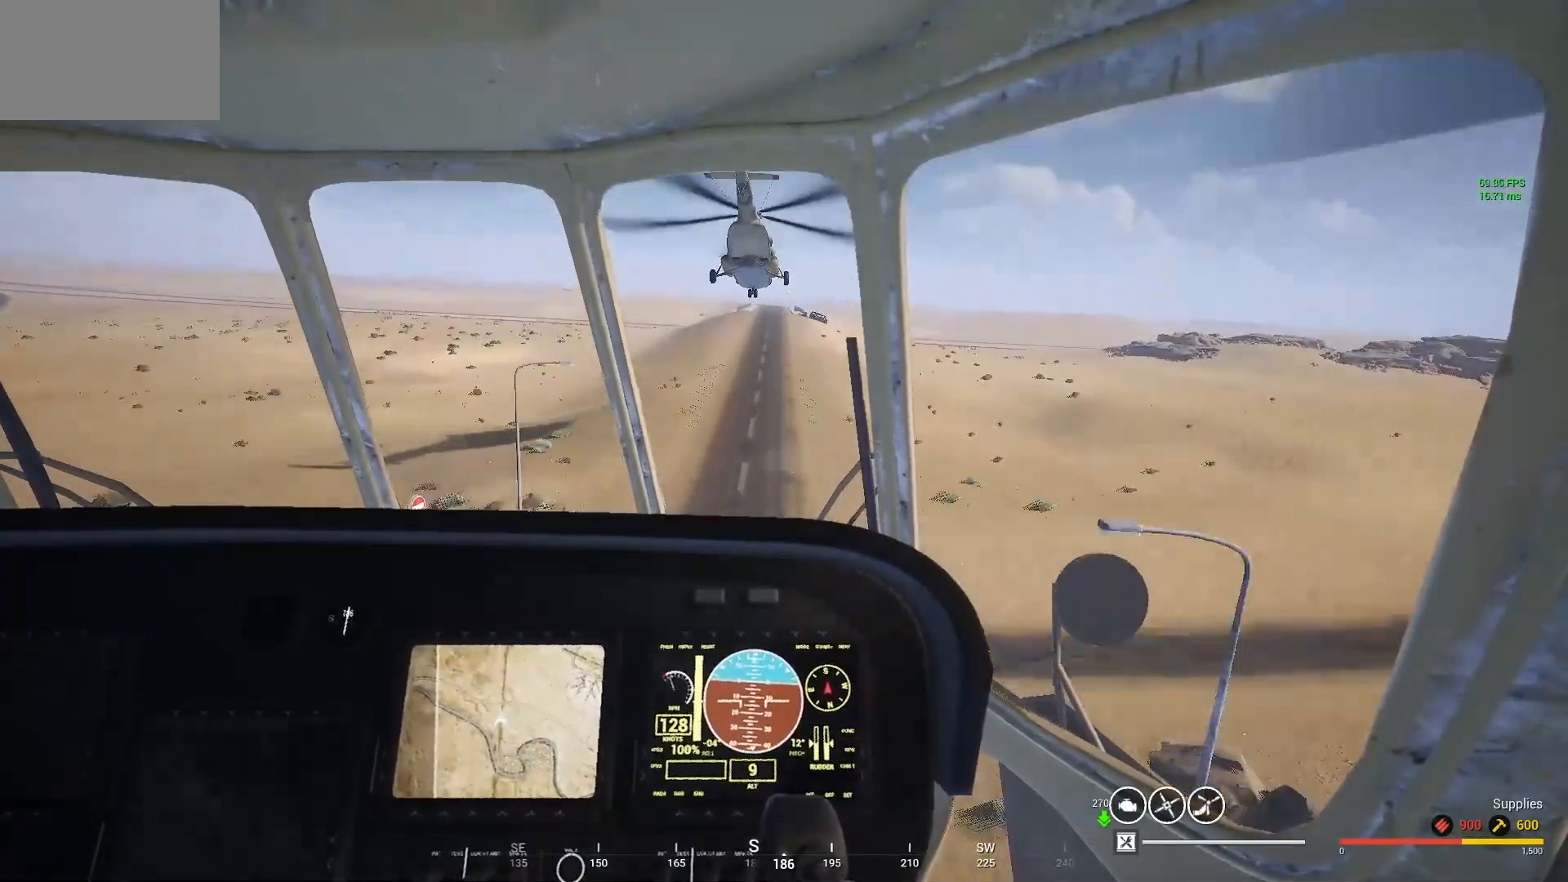
{"keys": [], "mouse": [], "mouse_move": "still", "events": [[233, "a", "down"], [467, "a", "up"]]}
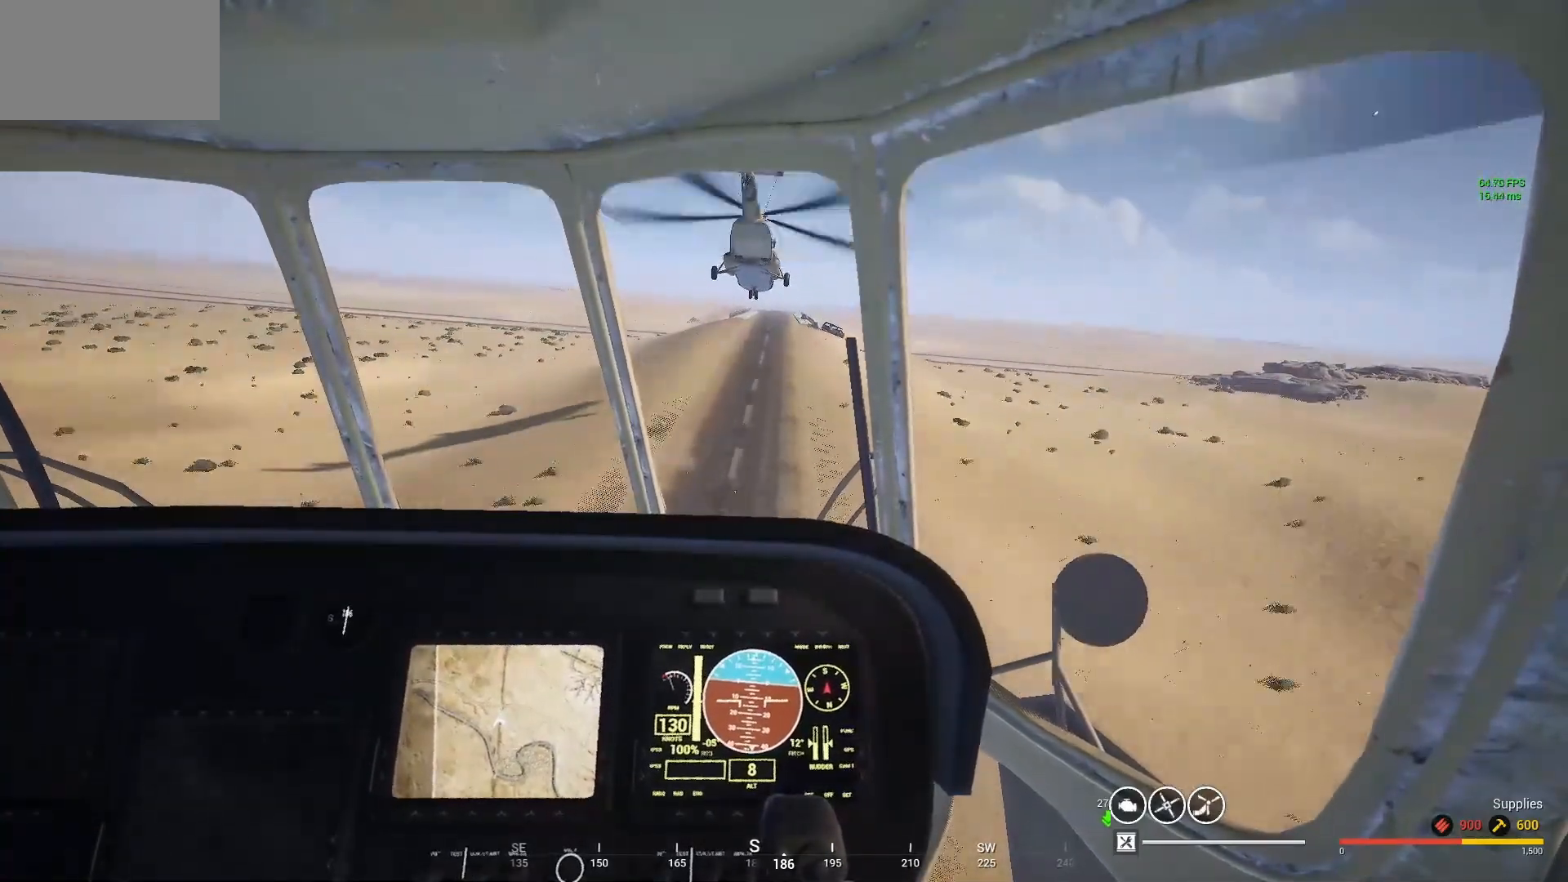
{"keys": [], "mouse": [], "mouse_move": "still", "events": []}
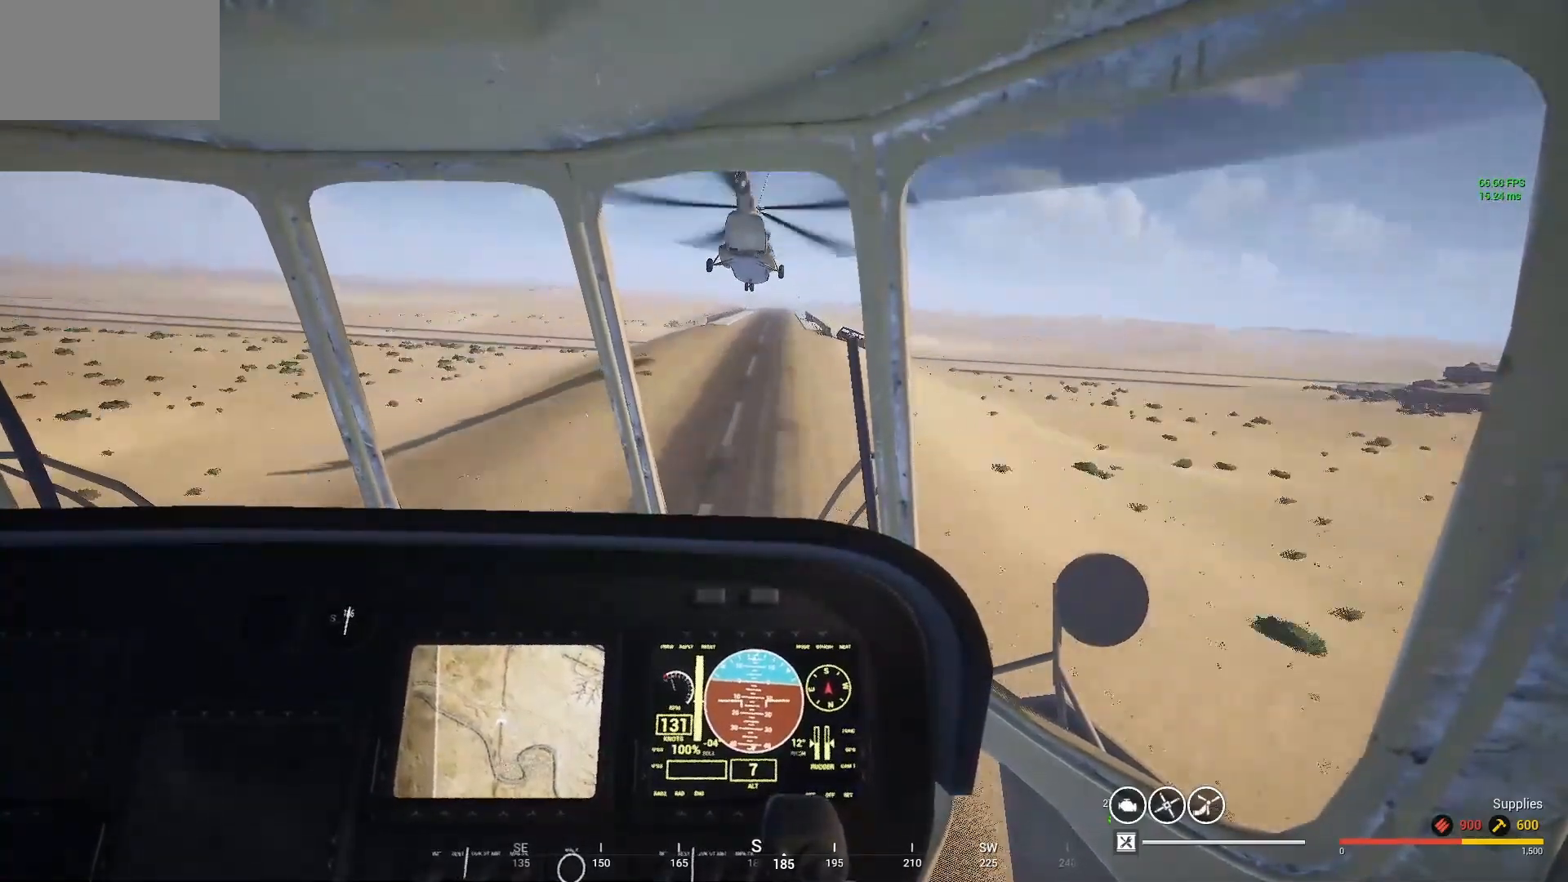
{"keys": [], "mouse": [], "mouse_move": "still", "events": []}
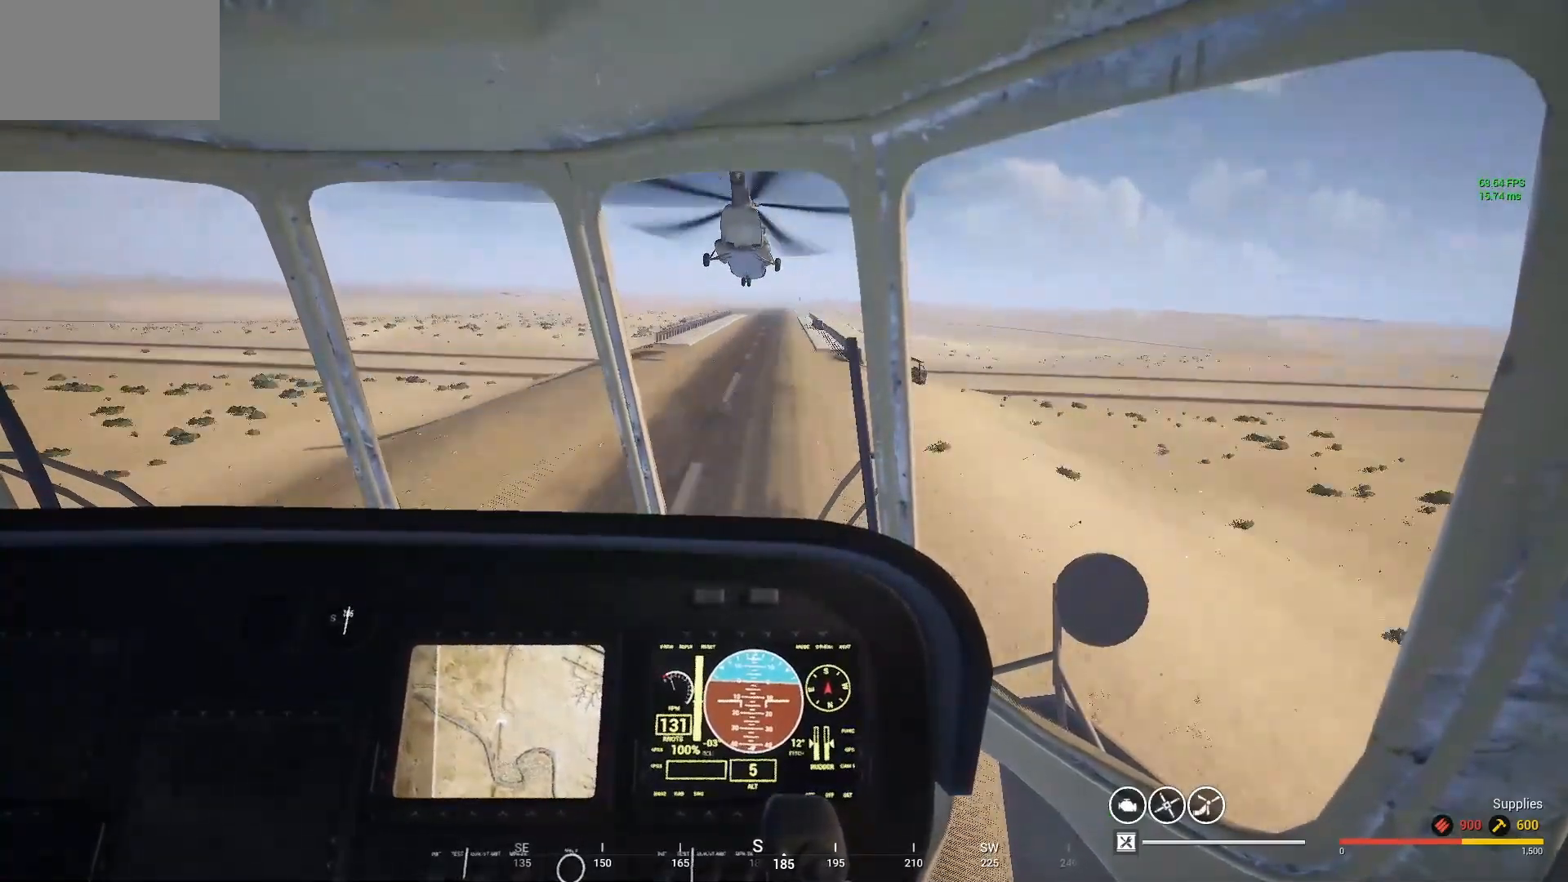
{"keys": ["d"], "mouse": [], "mouse_move": "still", "events": [[200, "d", "down"]]}
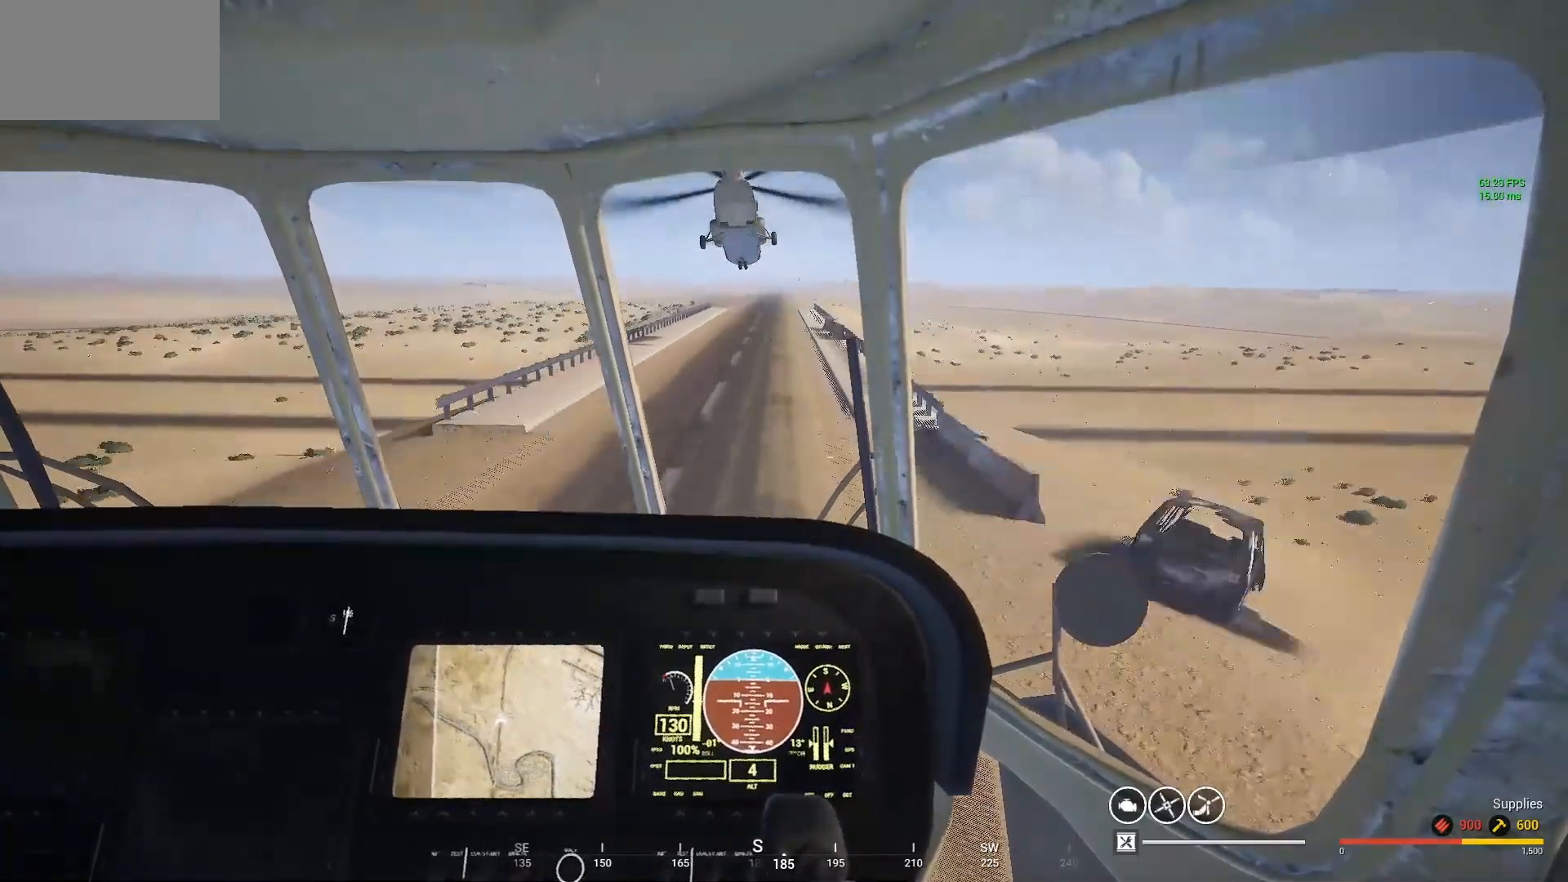
{"keys": [], "mouse": [], "mouse_move": "still", "events": [[67, "d", "up"]]}
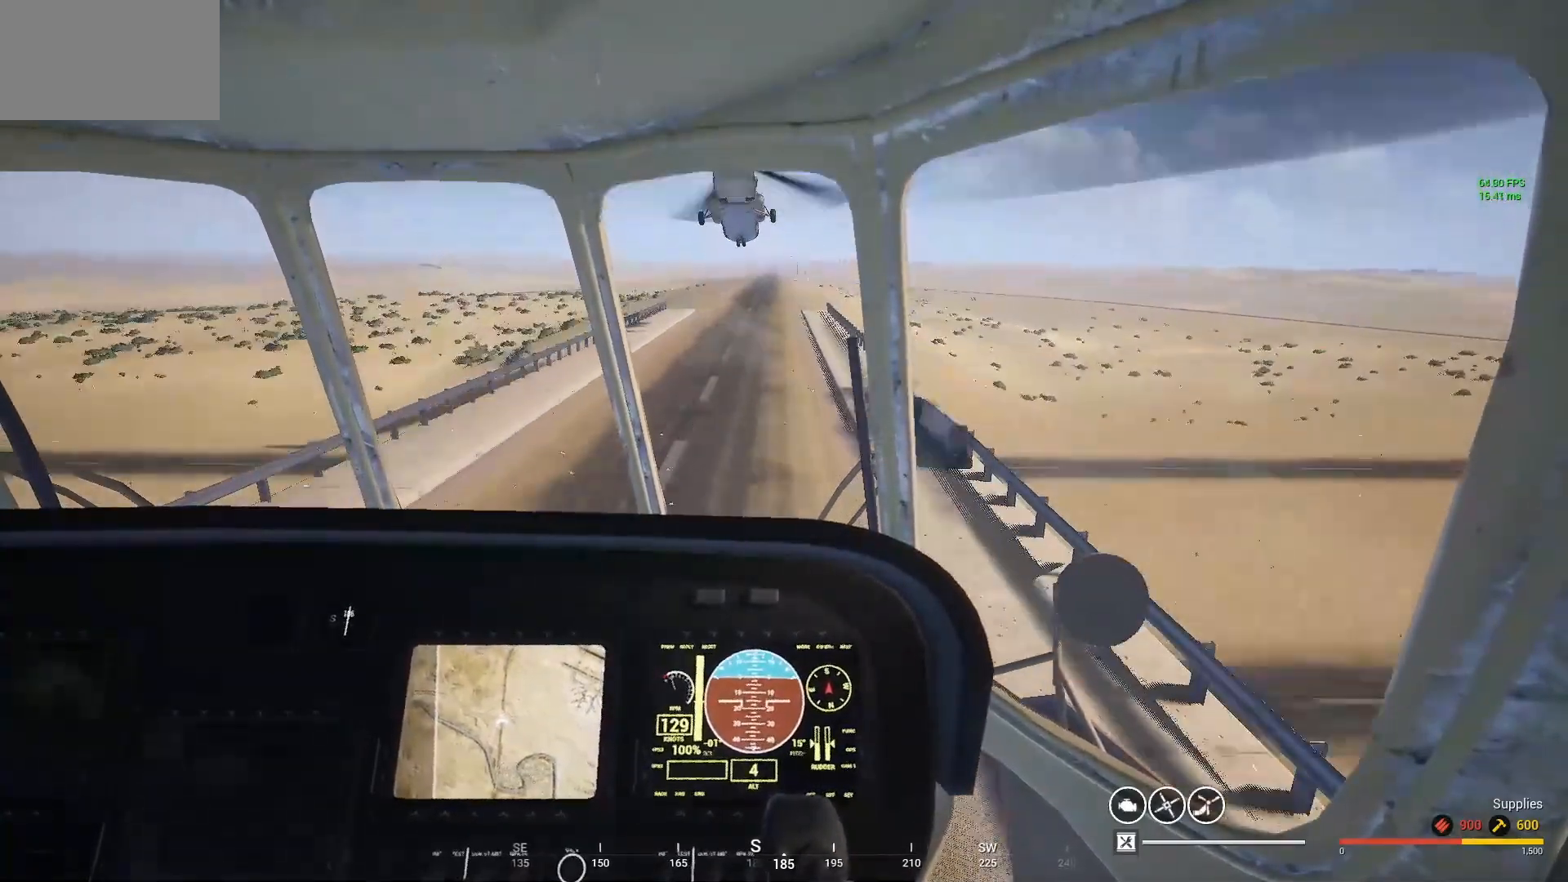
{"keys": [], "mouse": [], "mouse_move": "still", "events": []}
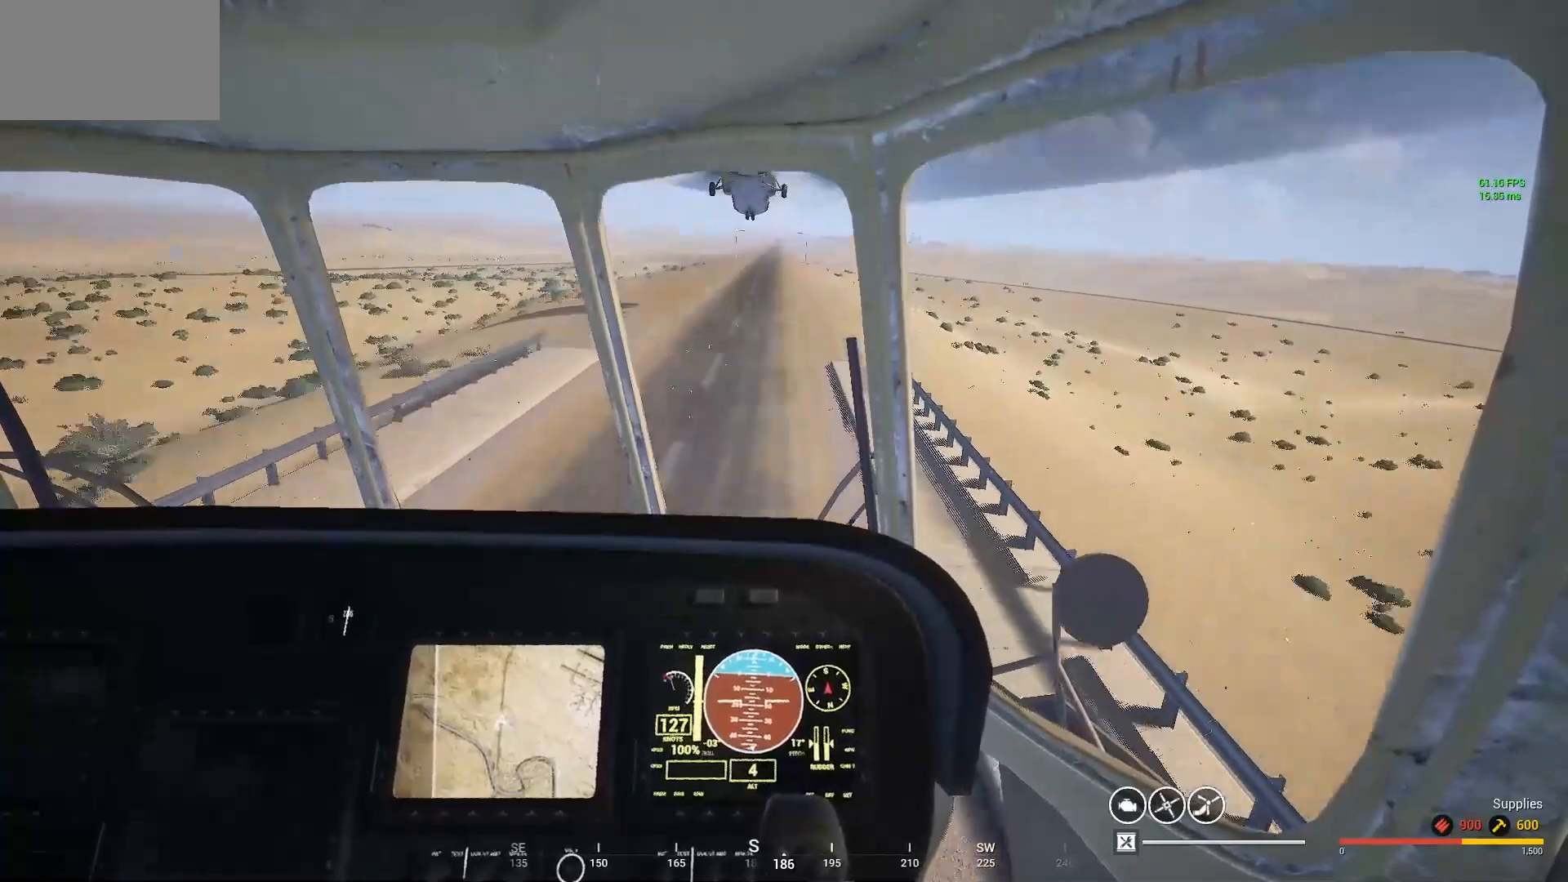
{"keys": ["d"], "mouse": [], "mouse_move": "still", "events": [[267, "d", "down"]]}
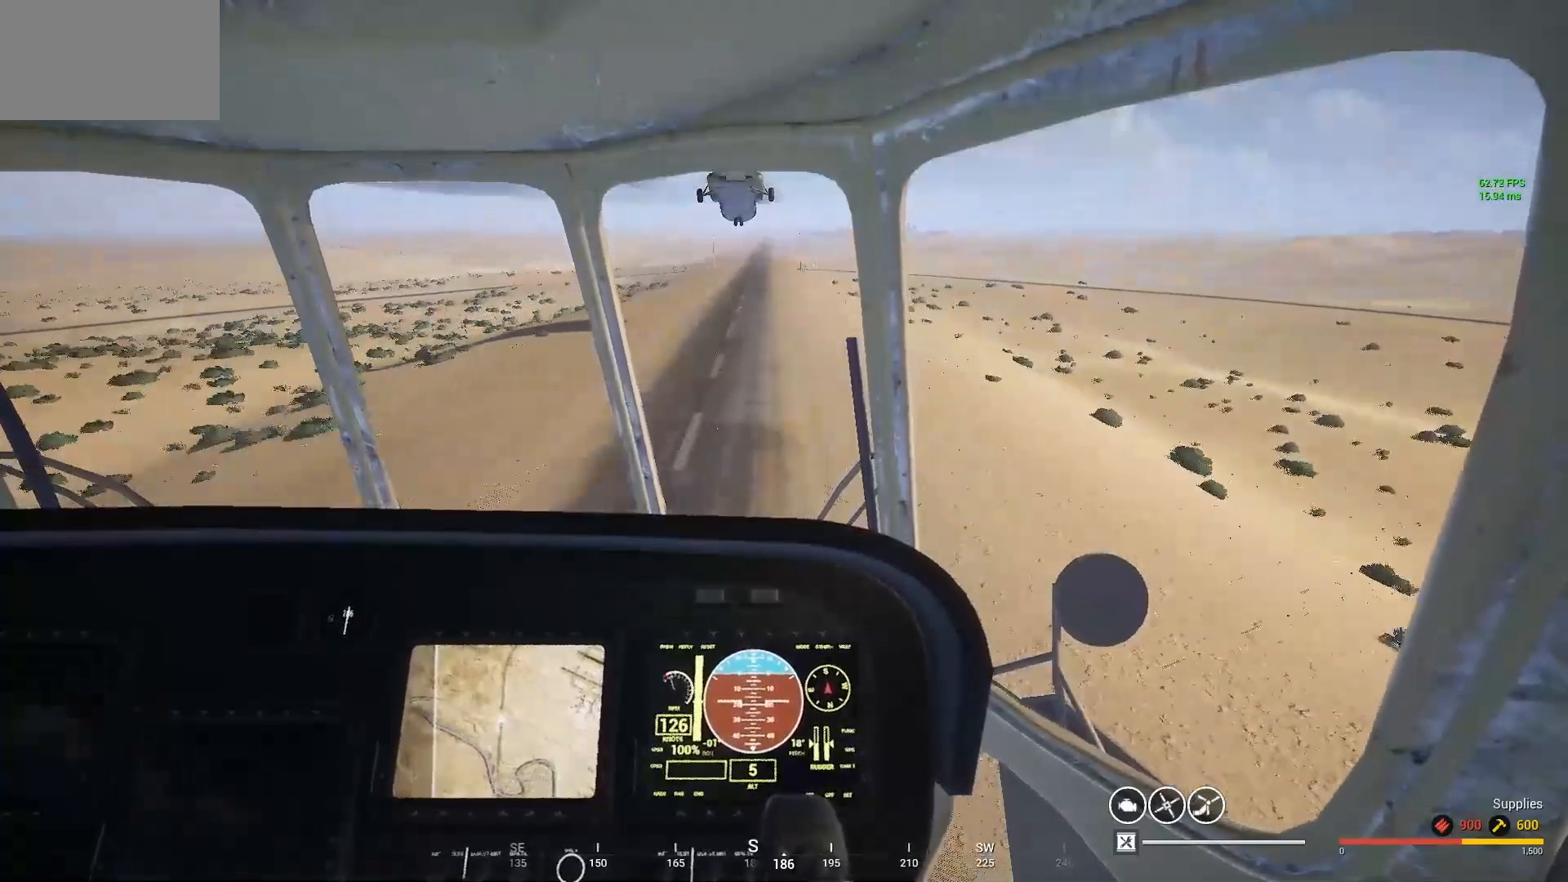
{"keys": ["d"], "mouse": [], "mouse_move": "still", "events": [[33, "d", "up"], [333, "d", "down"]]}
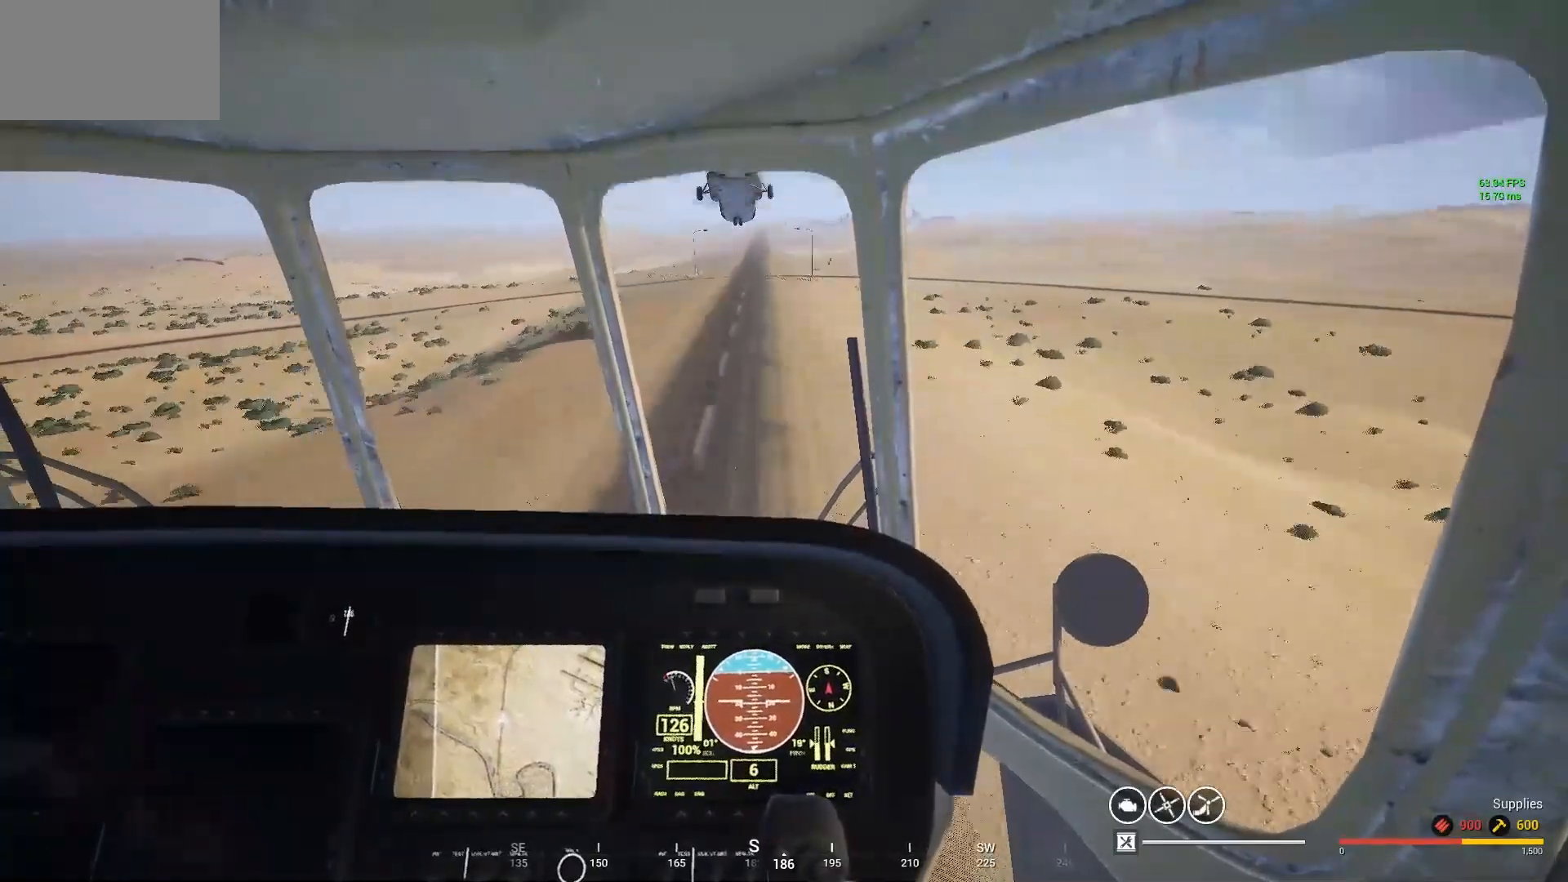
{"keys": [], "mouse": [], "mouse_move": "still", "events": [[400, "d", "up"]]}